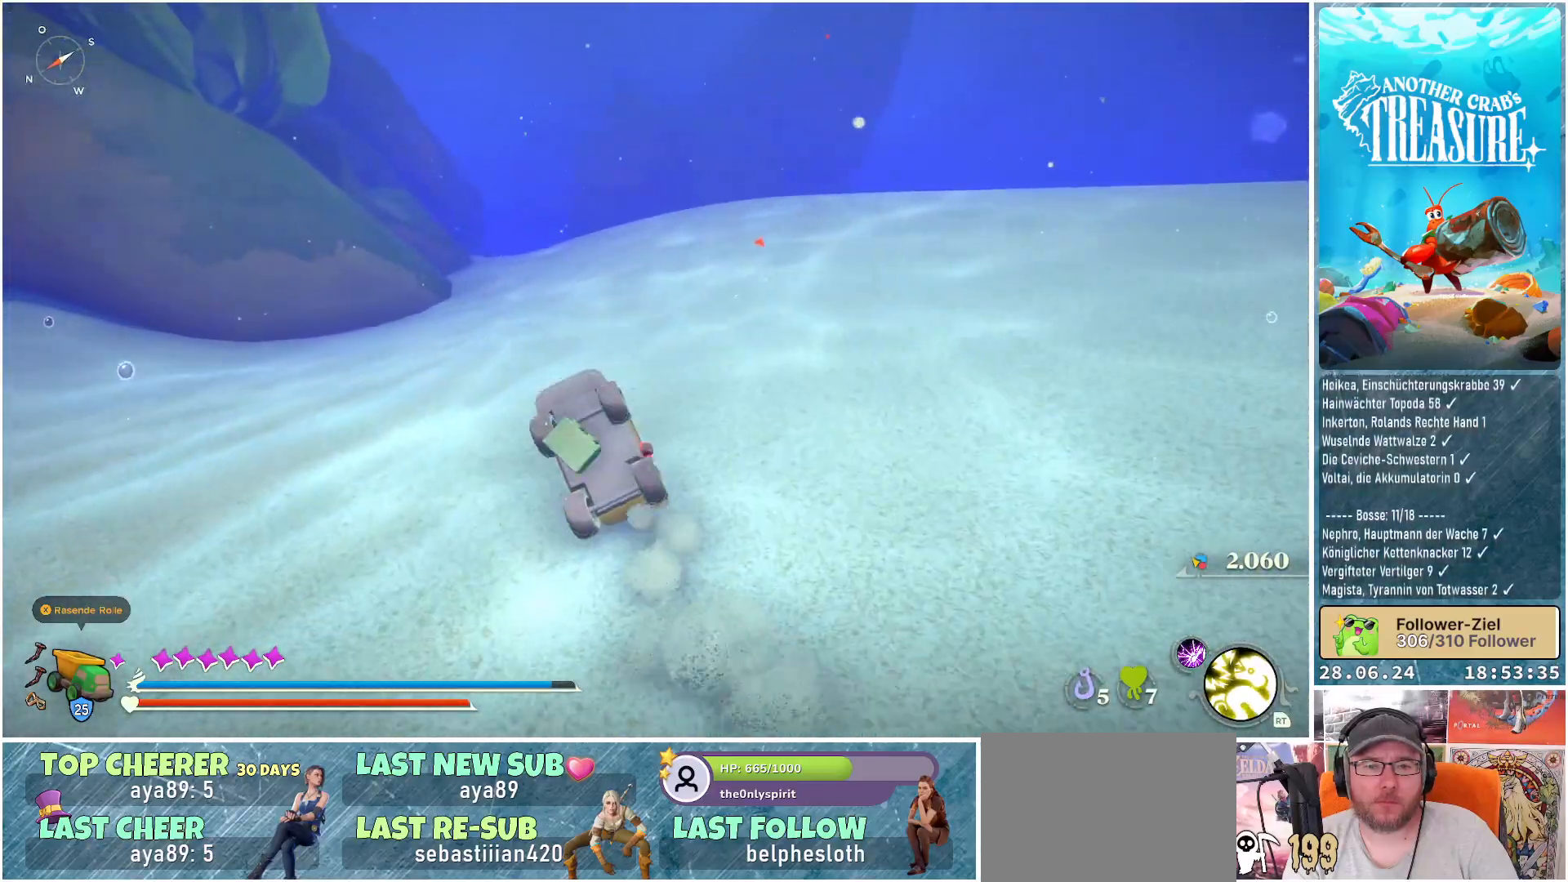
Gameplay with a controller (Xbox layout); each line is a JSON object with the inputs held at the frame after it. "events" lists button and stick changes between this image and that frame as [ms after this image, input, new state], when the widget could be followed in between. Not read: L3.
{"buttons": ["B"], "left_stick": "up", "right_stick": "center", "events": []}
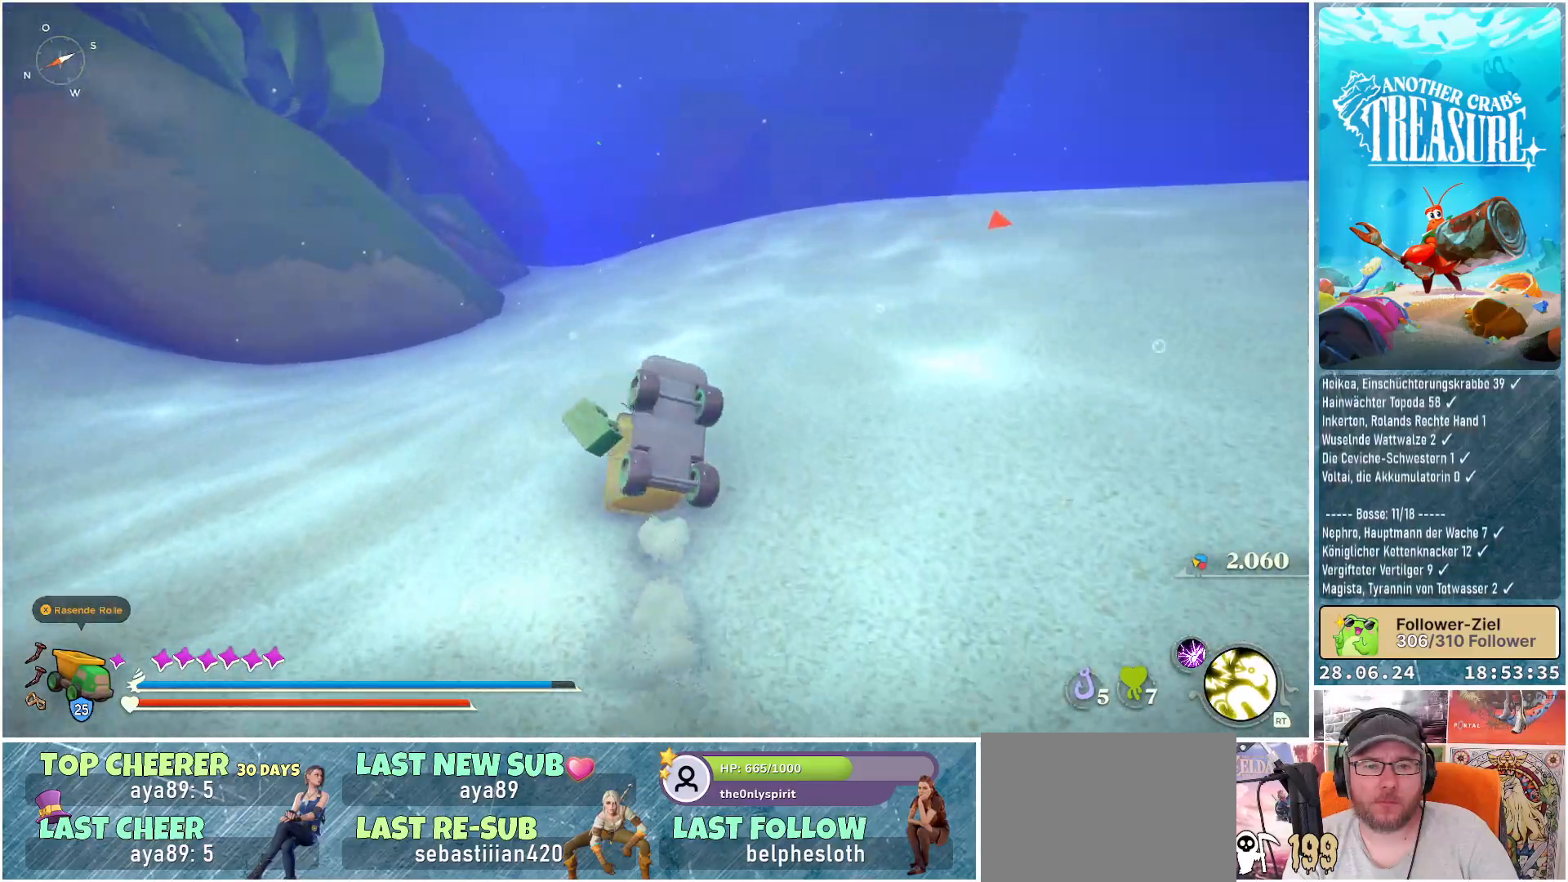
{"buttons": ["B"], "left_stick": "up", "right_stick": "center", "events": []}
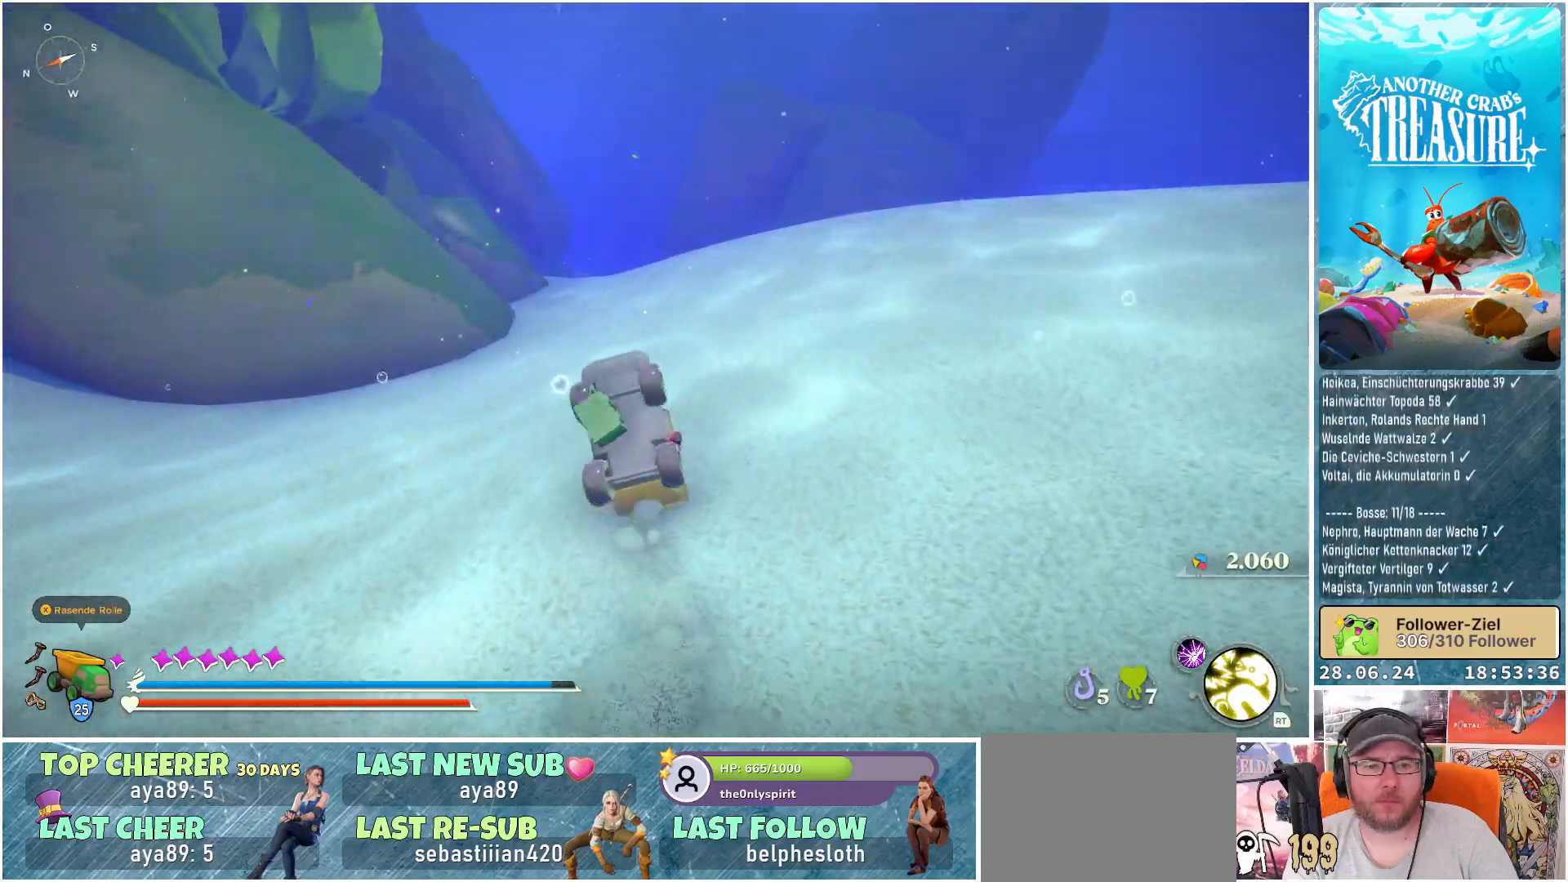
{"buttons": ["B"], "left_stick": "up", "right_stick": "center", "events": []}
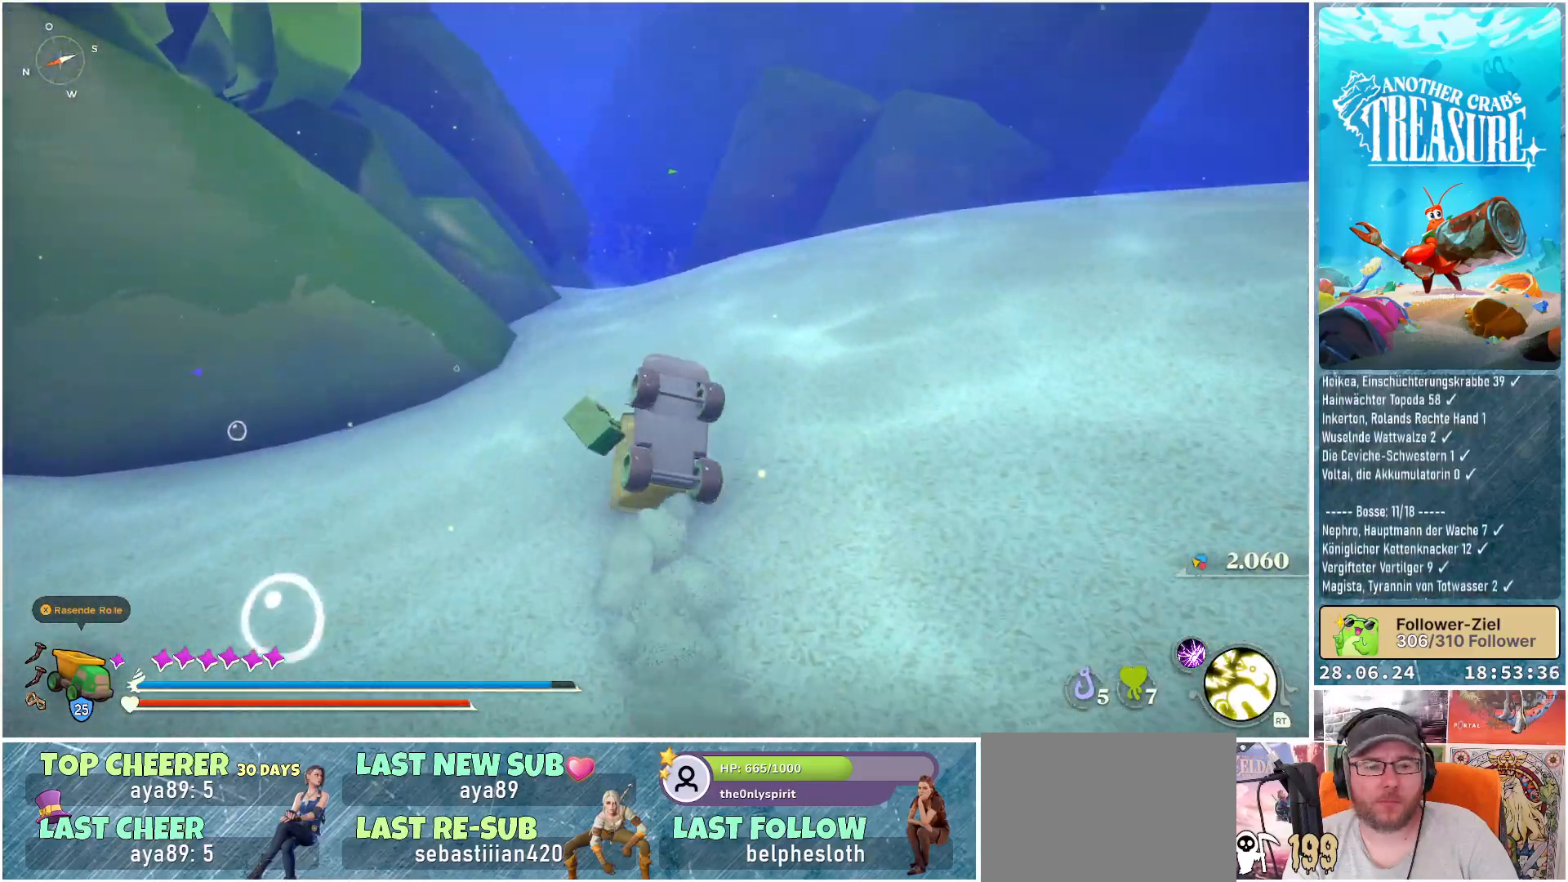
{"buttons": ["B"], "left_stick": "up", "right_stick": "center", "events": []}
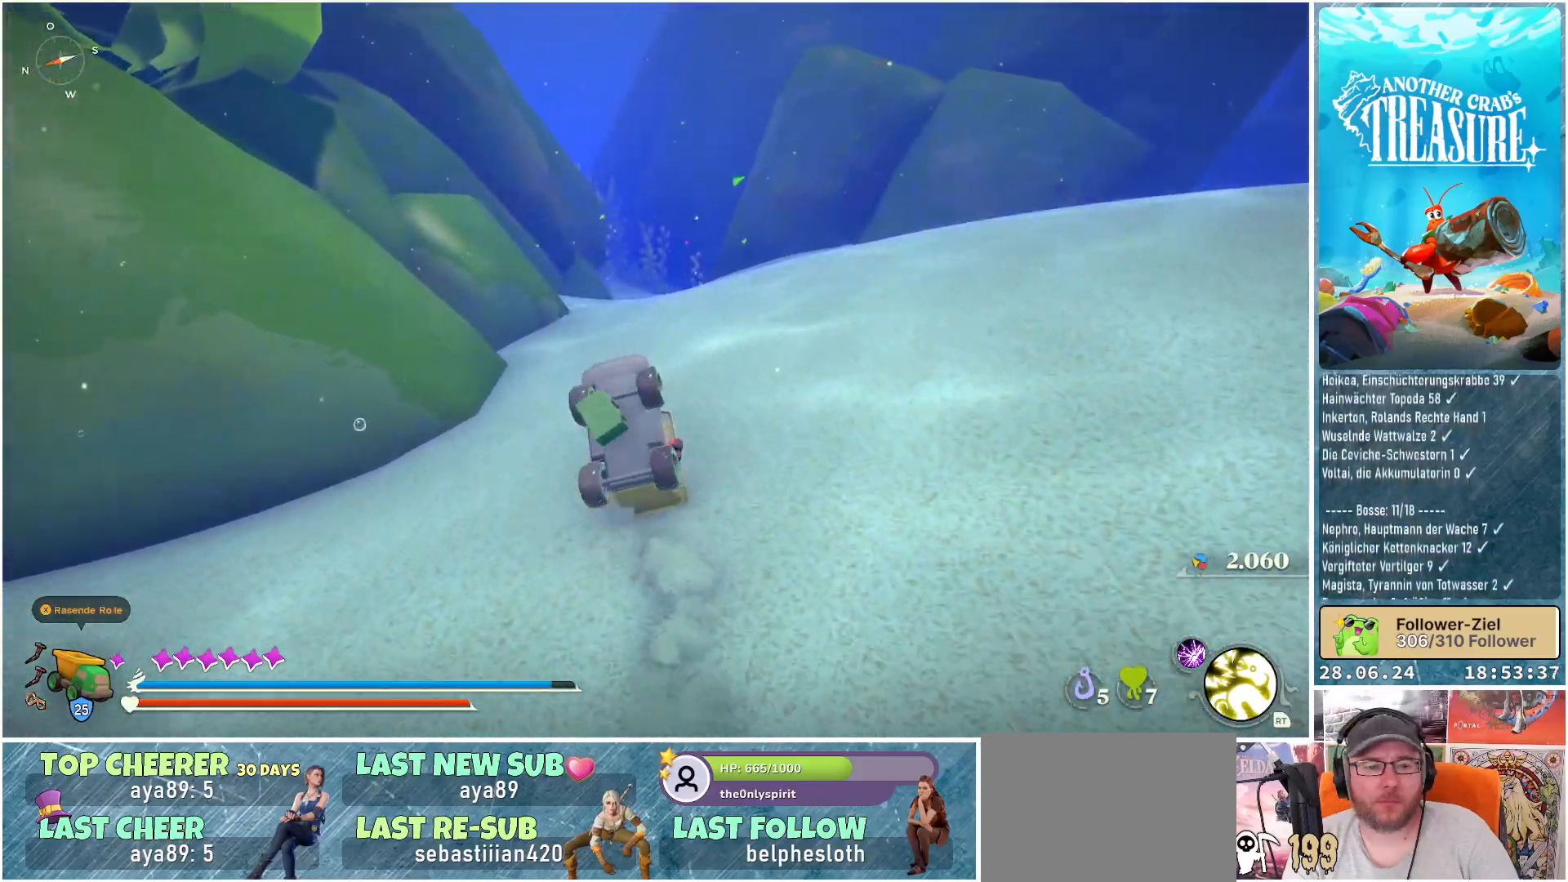
{"buttons": ["B"], "left_stick": "up", "right_stick": "center", "events": []}
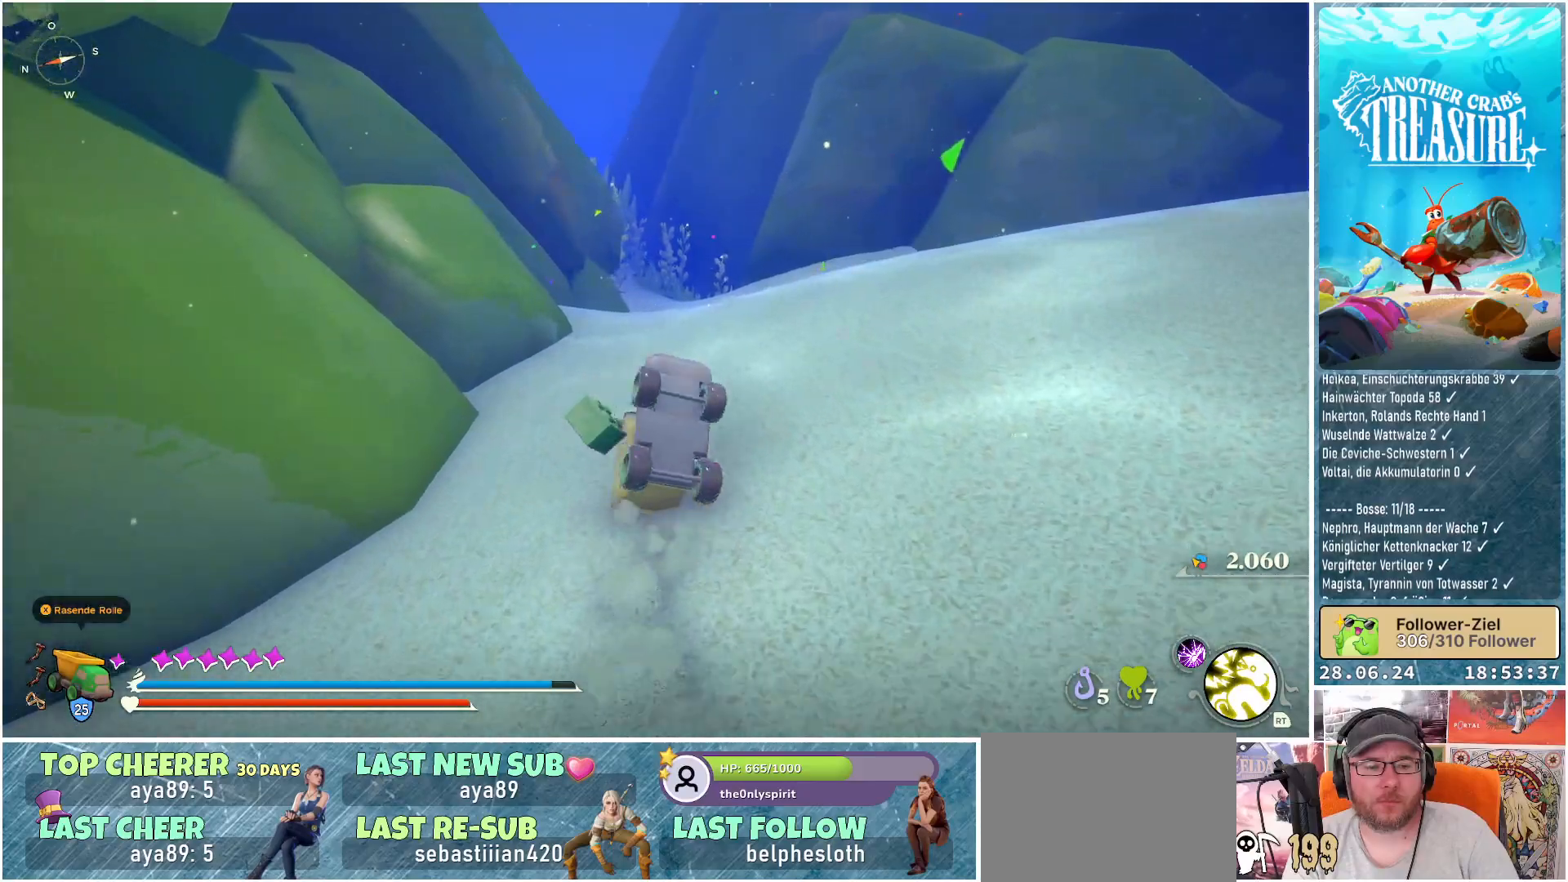
{"buttons": ["B"], "left_stick": "up", "right_stick": "center", "events": []}
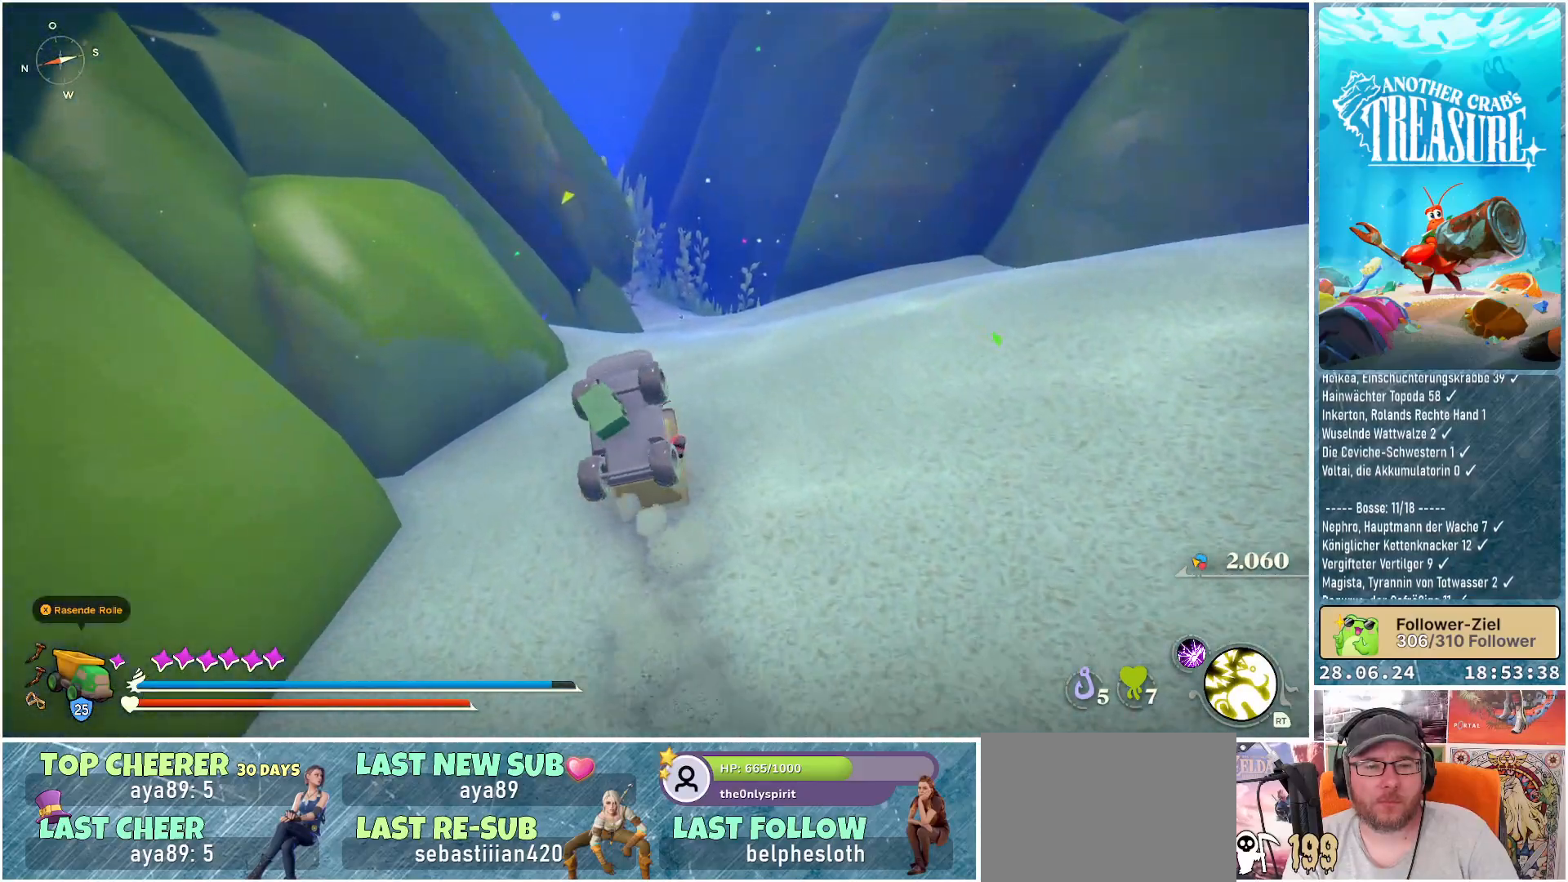
{"buttons": ["B"], "left_stick": "up", "right_stick": "center", "events": []}
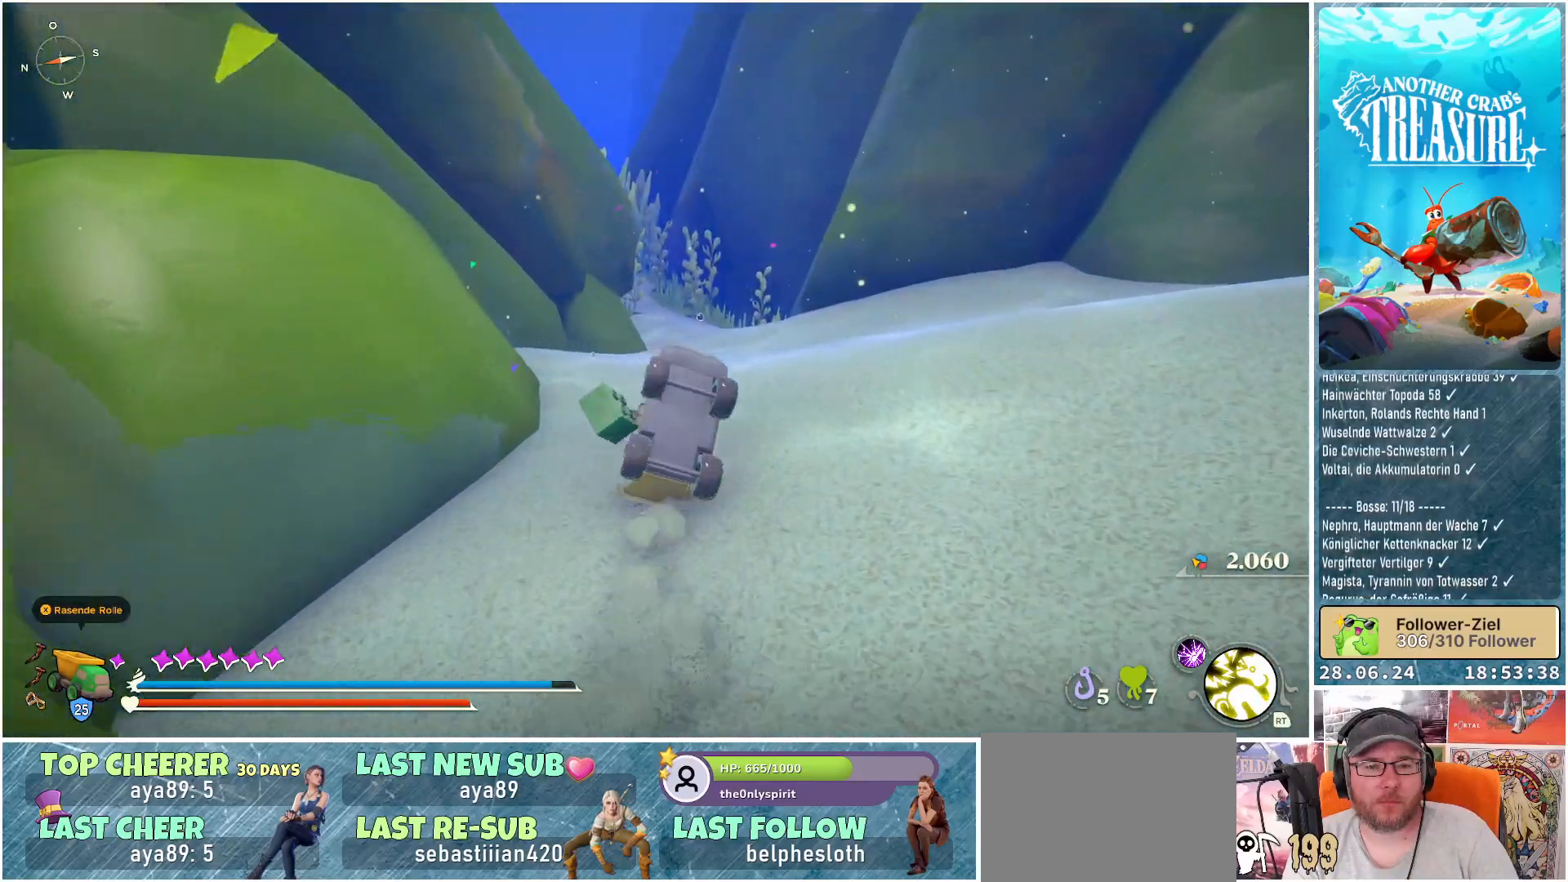
{"buttons": ["B"], "left_stick": "up", "right_stick": "center", "events": []}
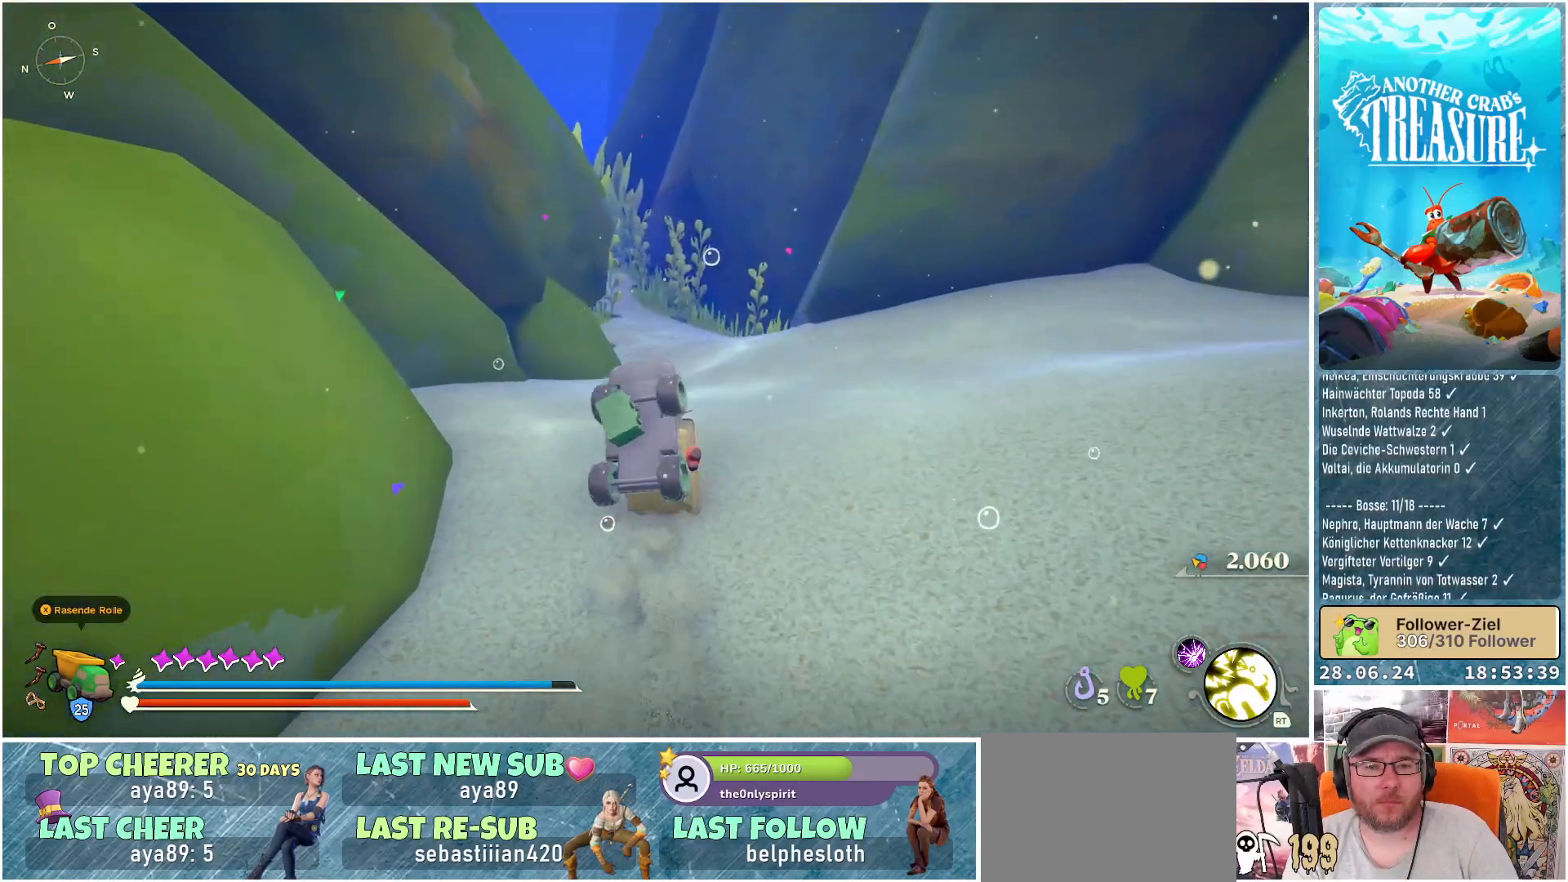
{"buttons": ["B"], "left_stick": "up", "right_stick": "center", "events": []}
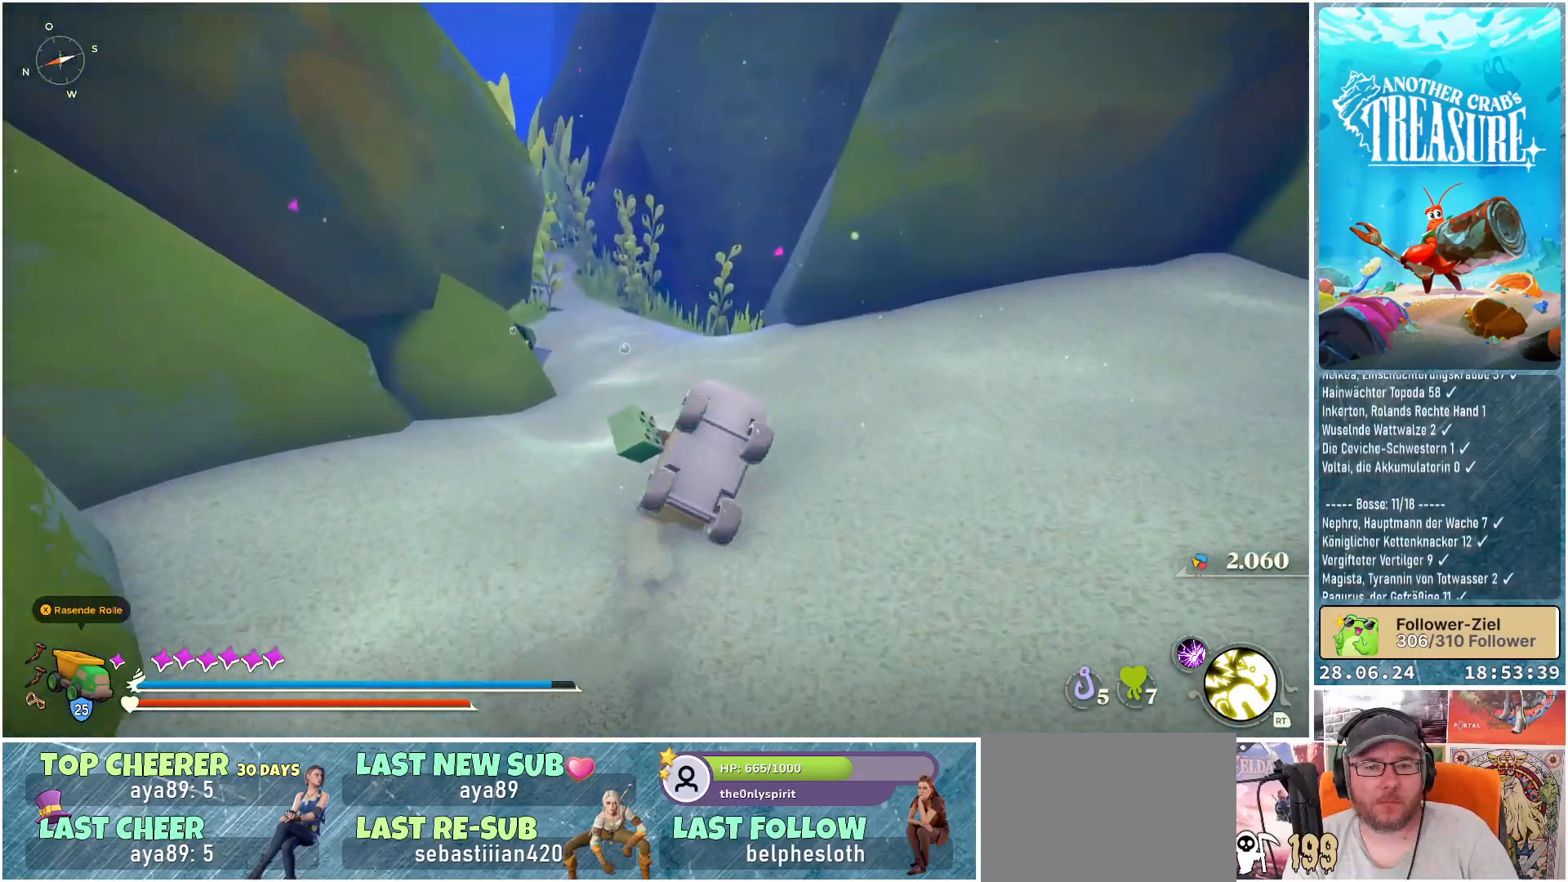
{"buttons": ["B"], "left_stick": "up", "right_stick": "center", "events": []}
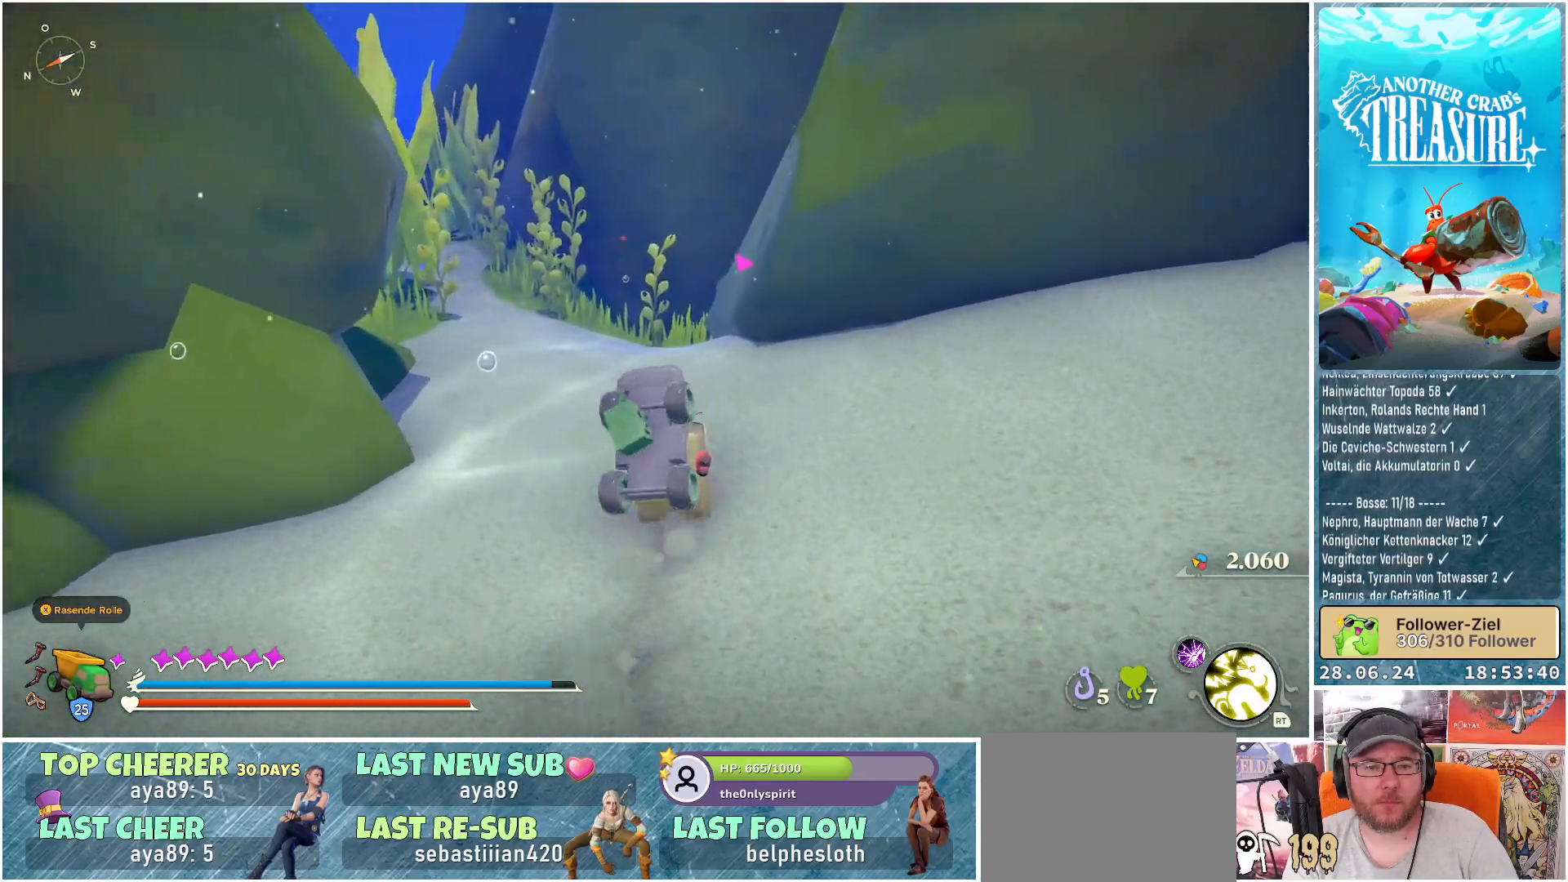
{"buttons": ["B"], "left_stick": "up", "right_stick": "center", "events": []}
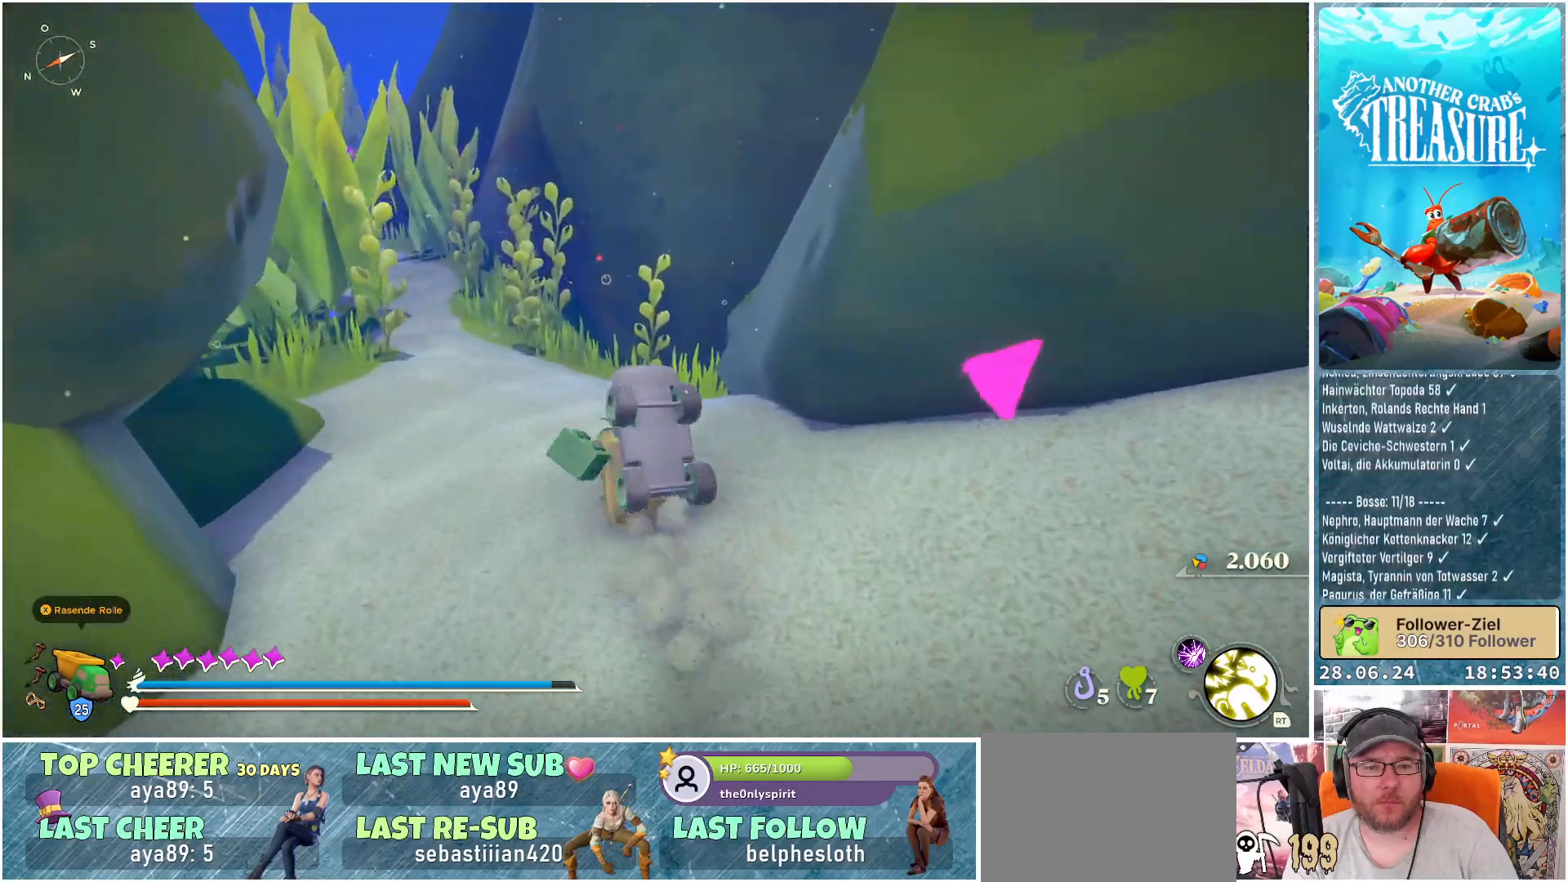
{"buttons": ["B"], "left_stick": "up", "right_stick": "center", "events": []}
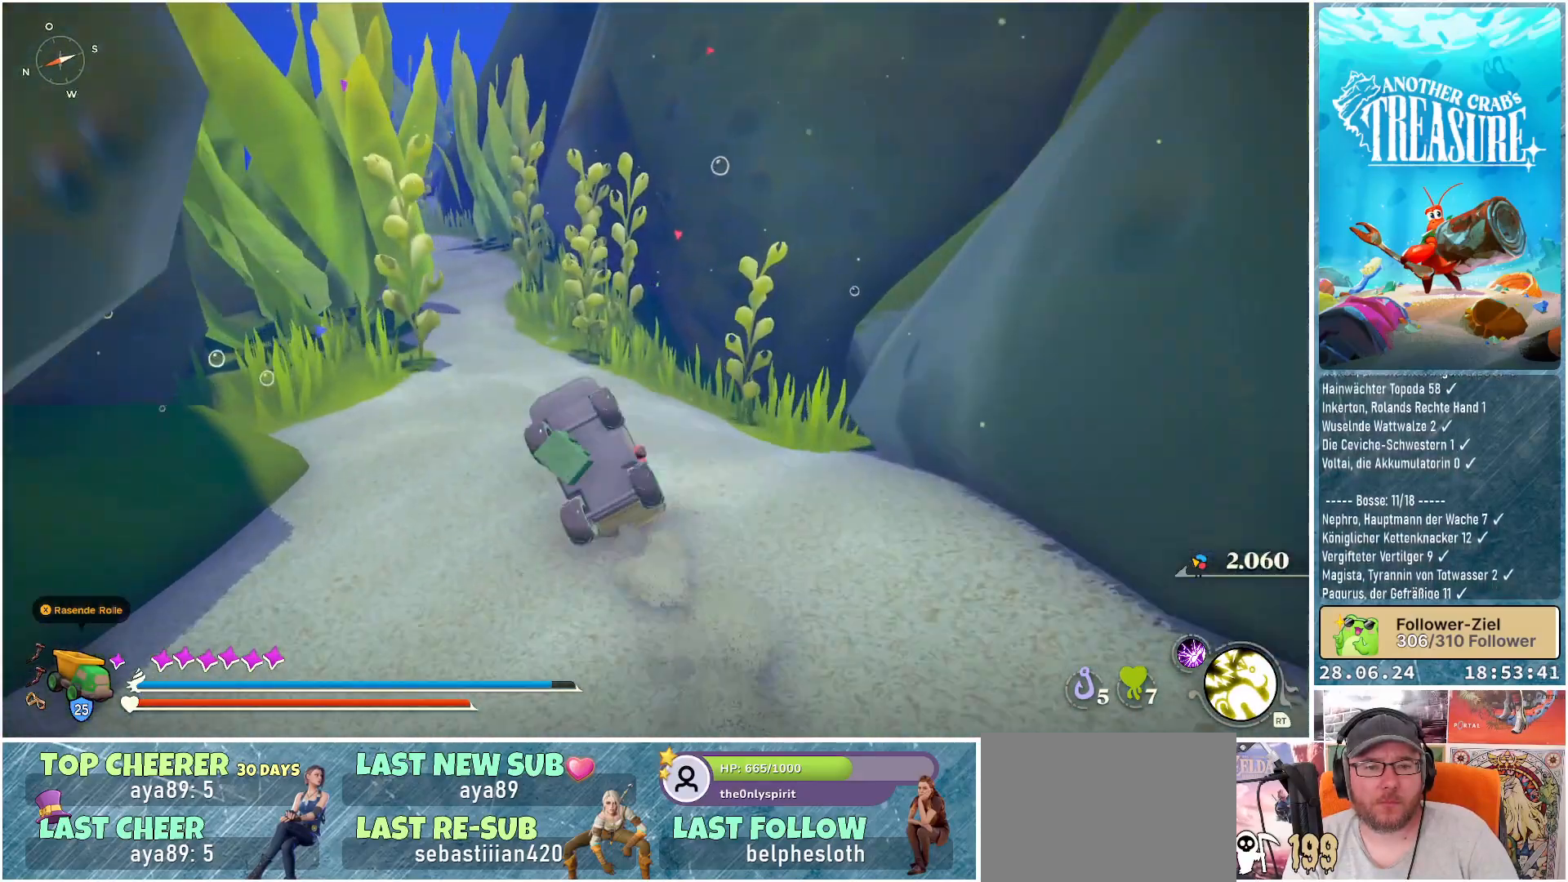
{"buttons": ["B"], "left_stick": "up", "right_stick": "center", "events": []}
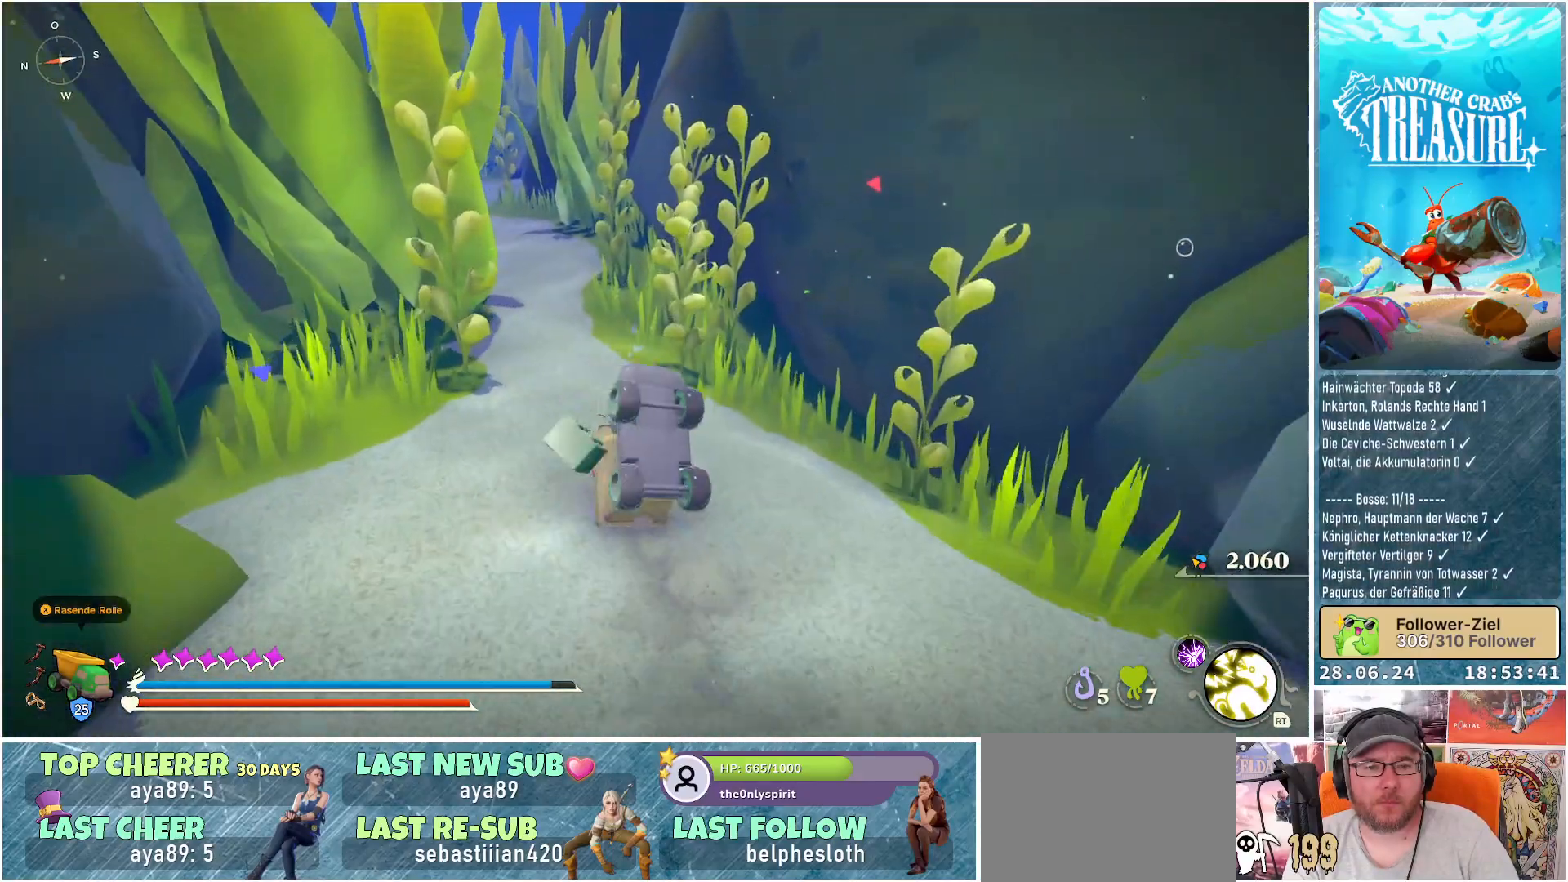
{"buttons": ["B"], "left_stick": "up", "right_stick": "center", "events": []}
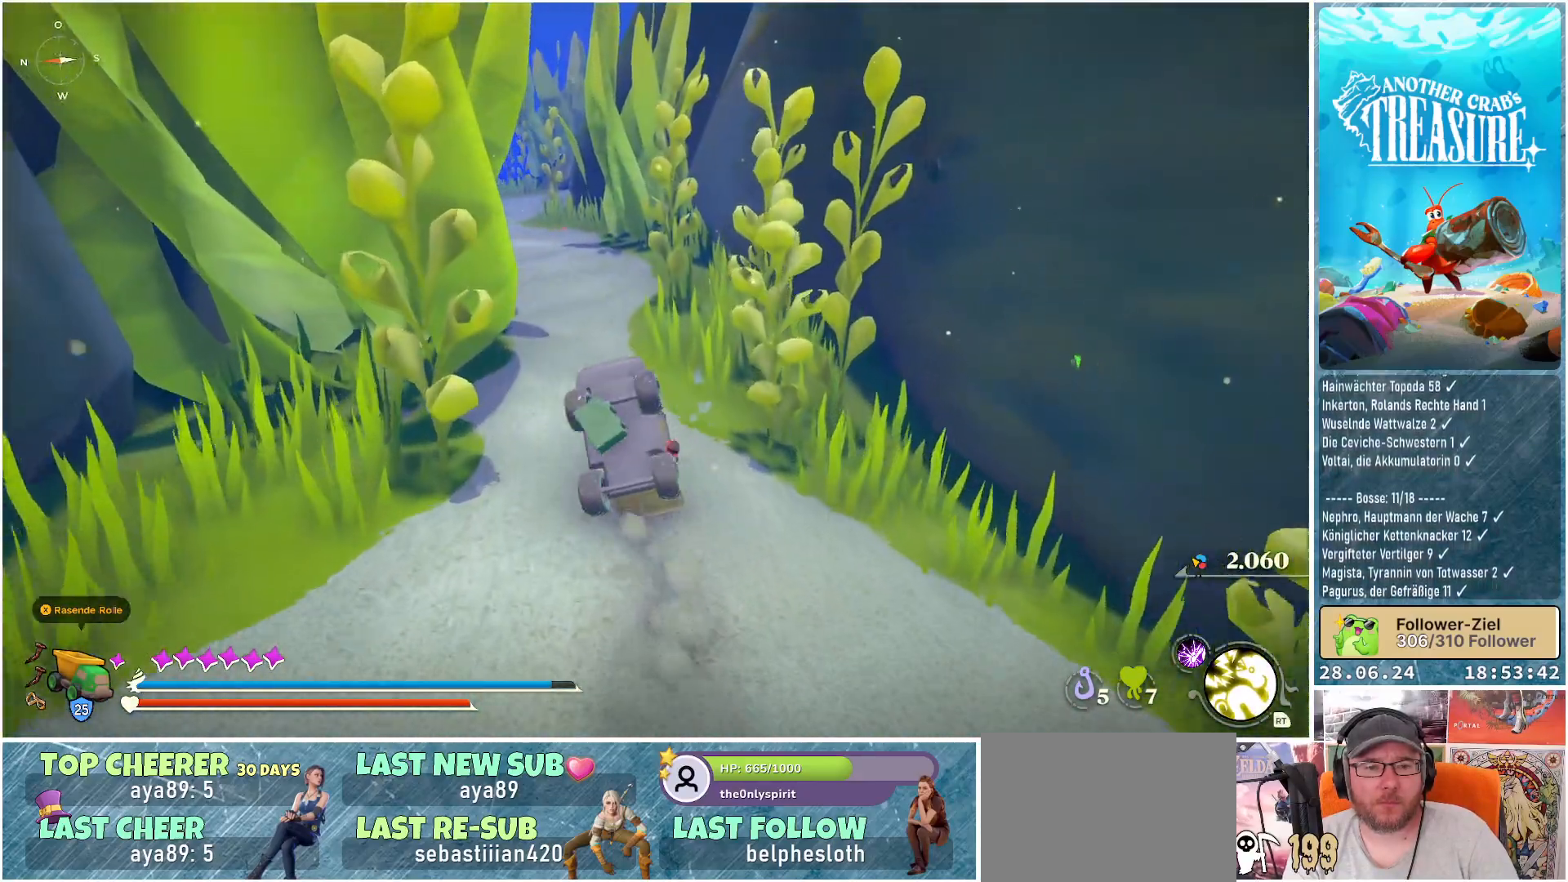
{"buttons": ["B"], "left_stick": "up", "right_stick": "center", "events": []}
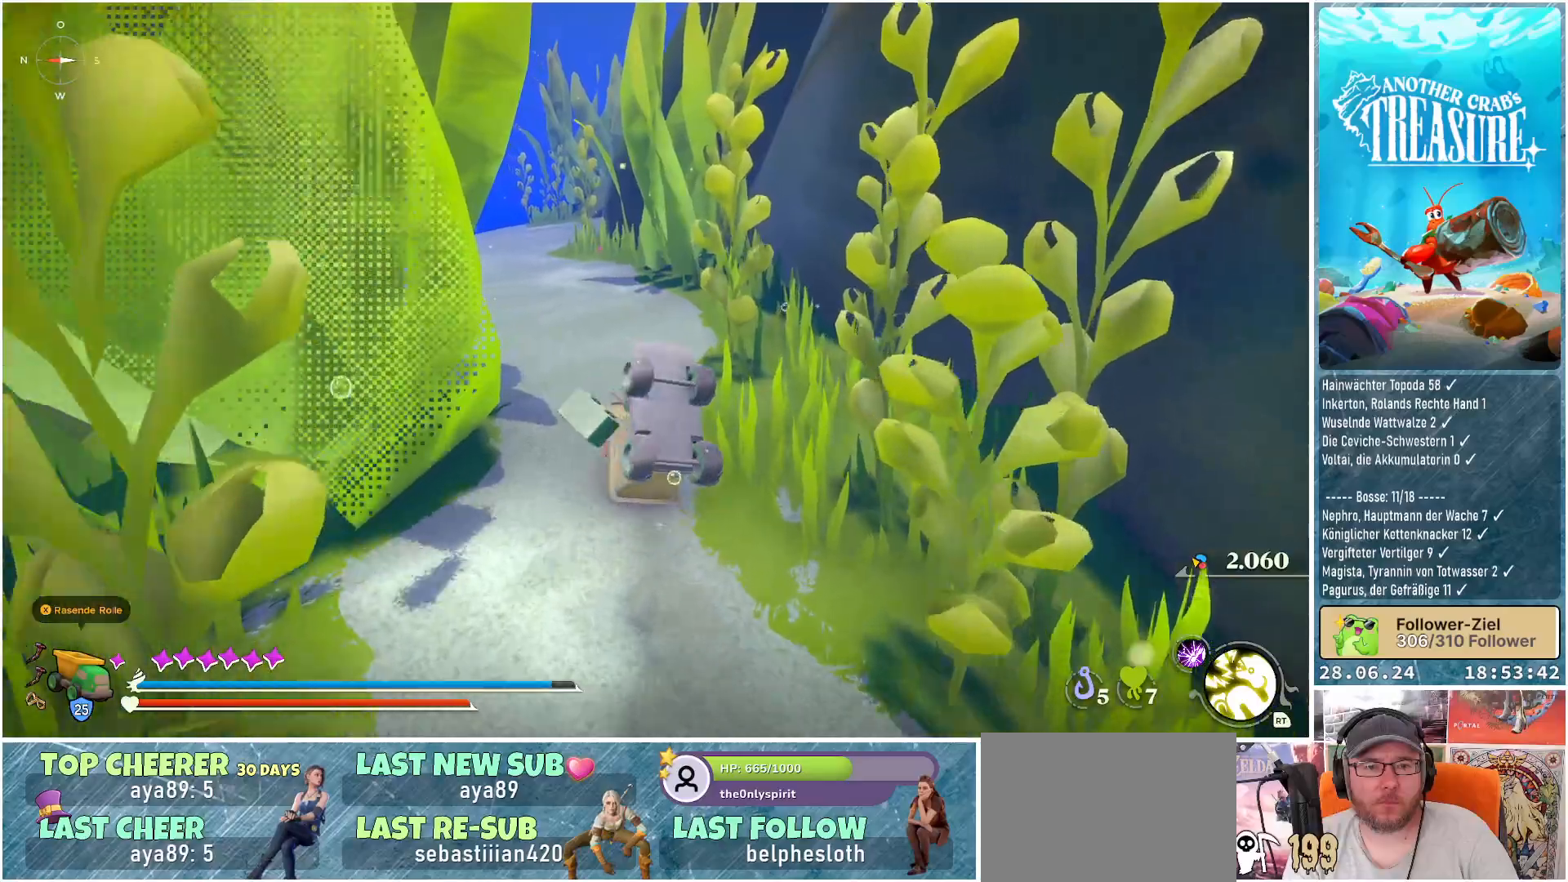
{"buttons": ["B"], "left_stick": "up", "right_stick": "center", "events": []}
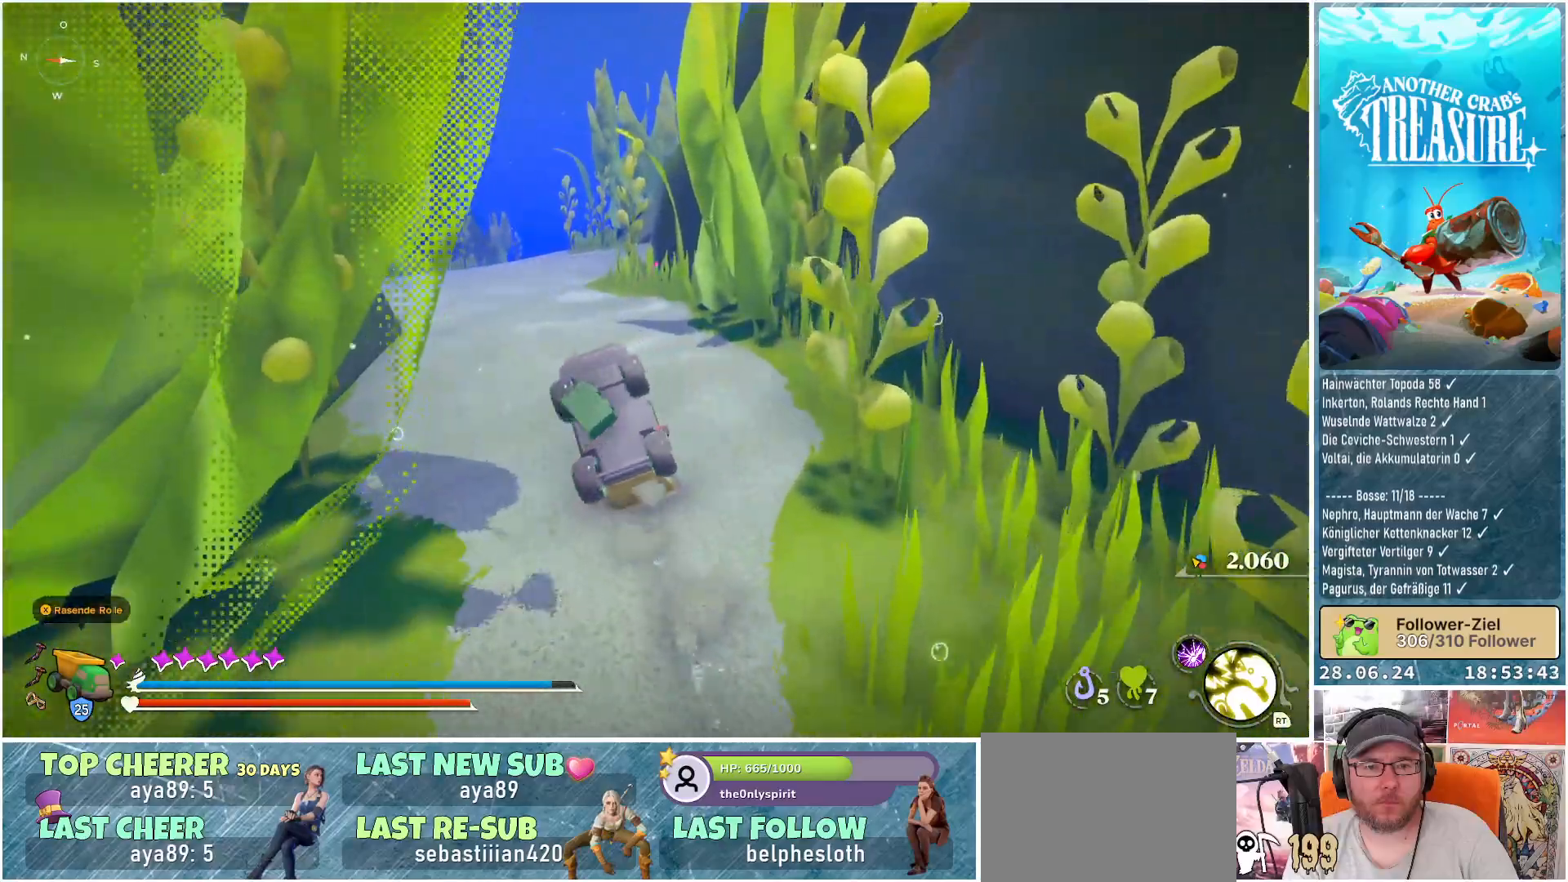
{"buttons": ["B"], "left_stick": "up", "right_stick": "center", "events": []}
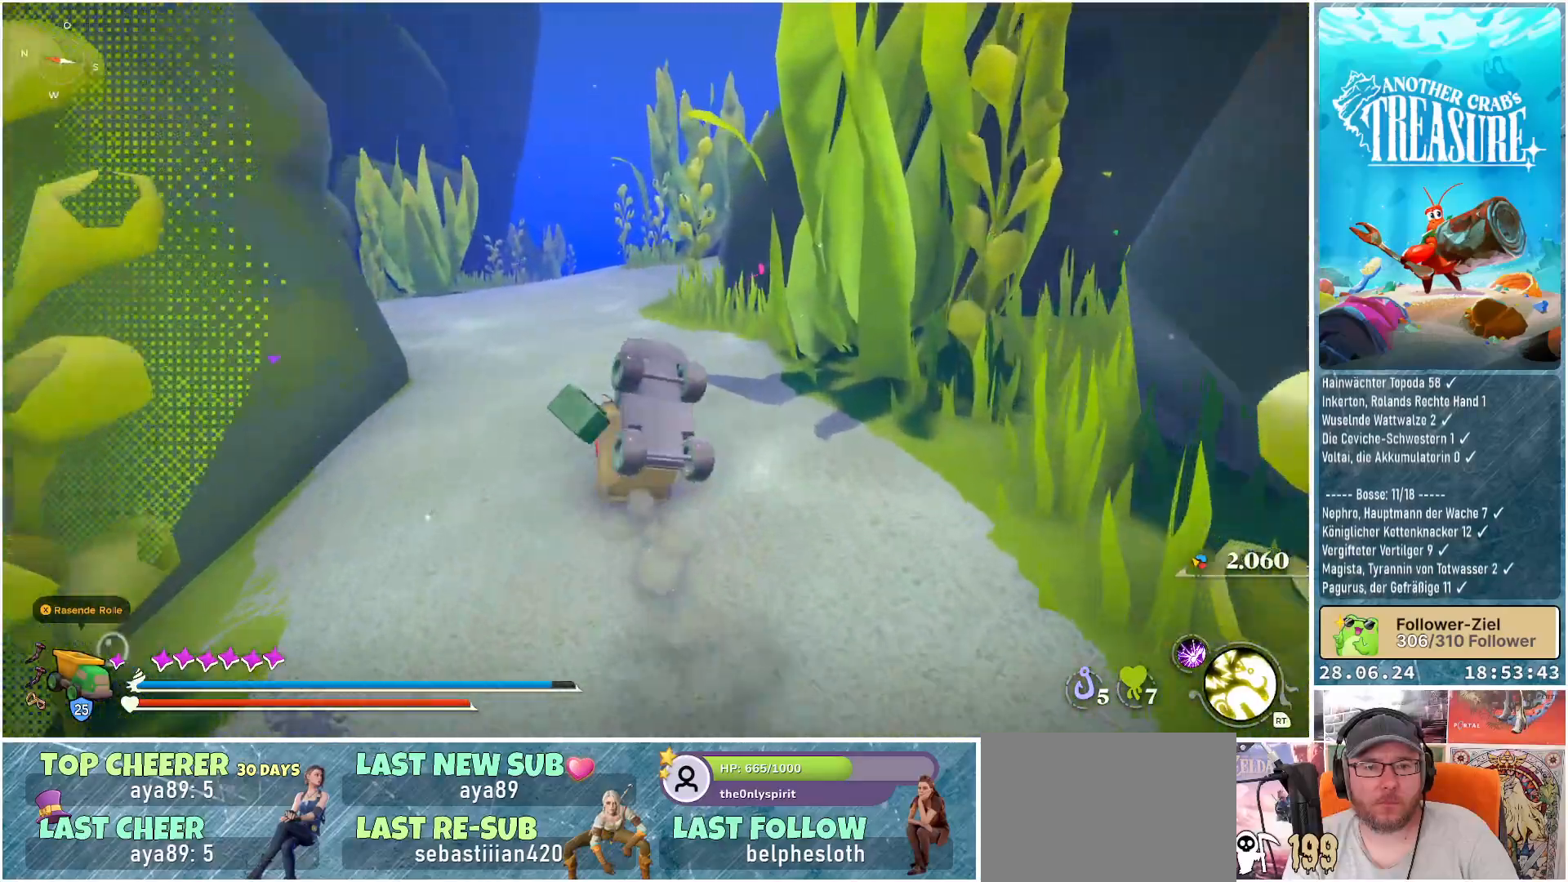
{"buttons": ["B"], "left_stick": "up", "right_stick": "center", "events": []}
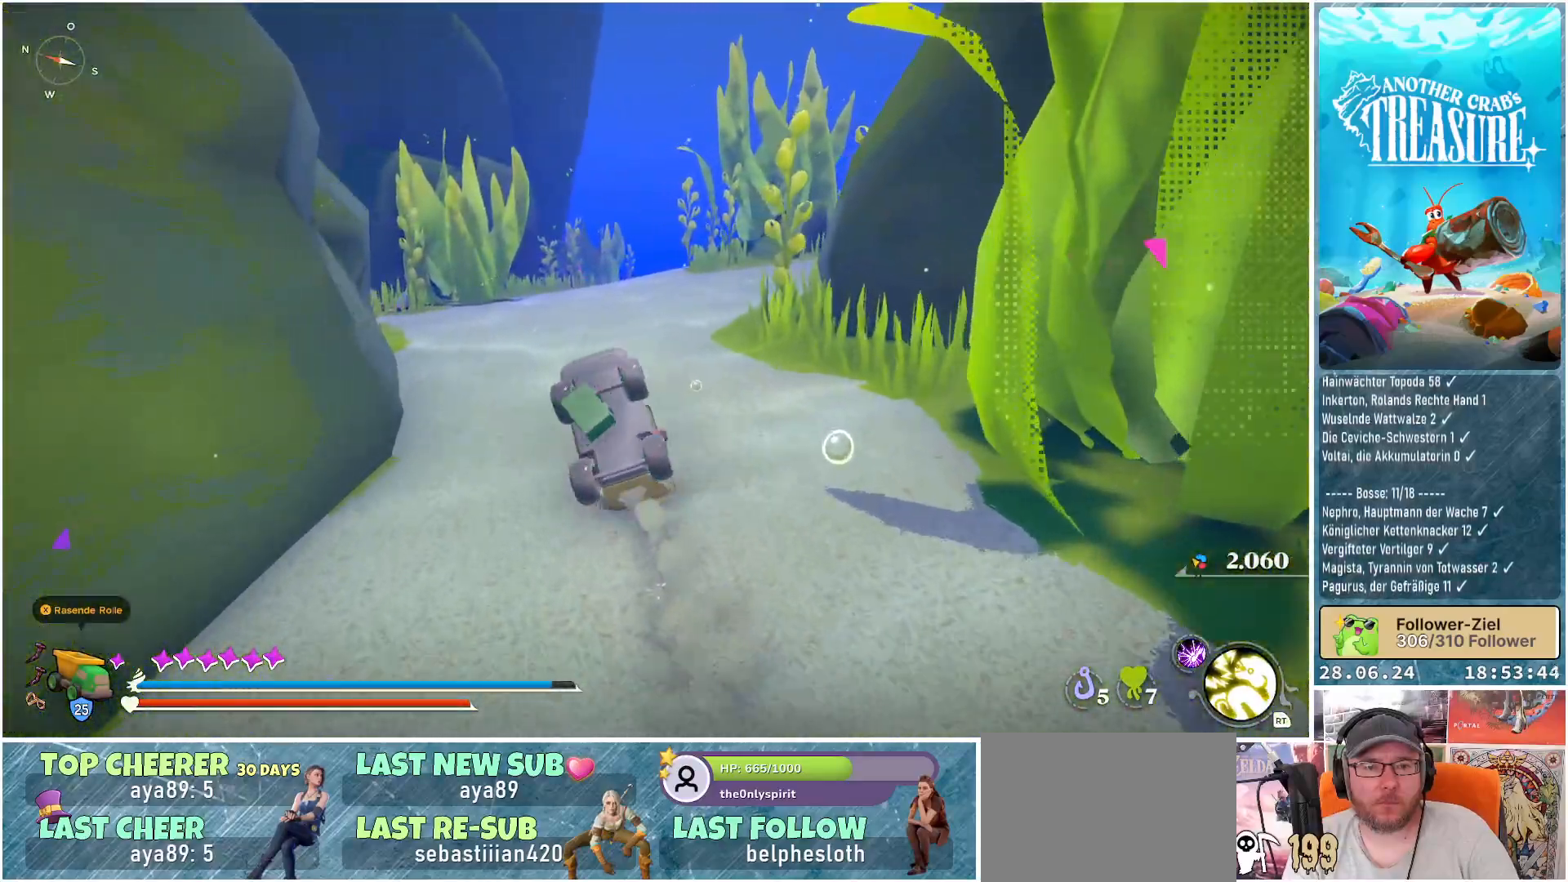
{"buttons": ["B"], "left_stick": "up", "right_stick": "center", "events": []}
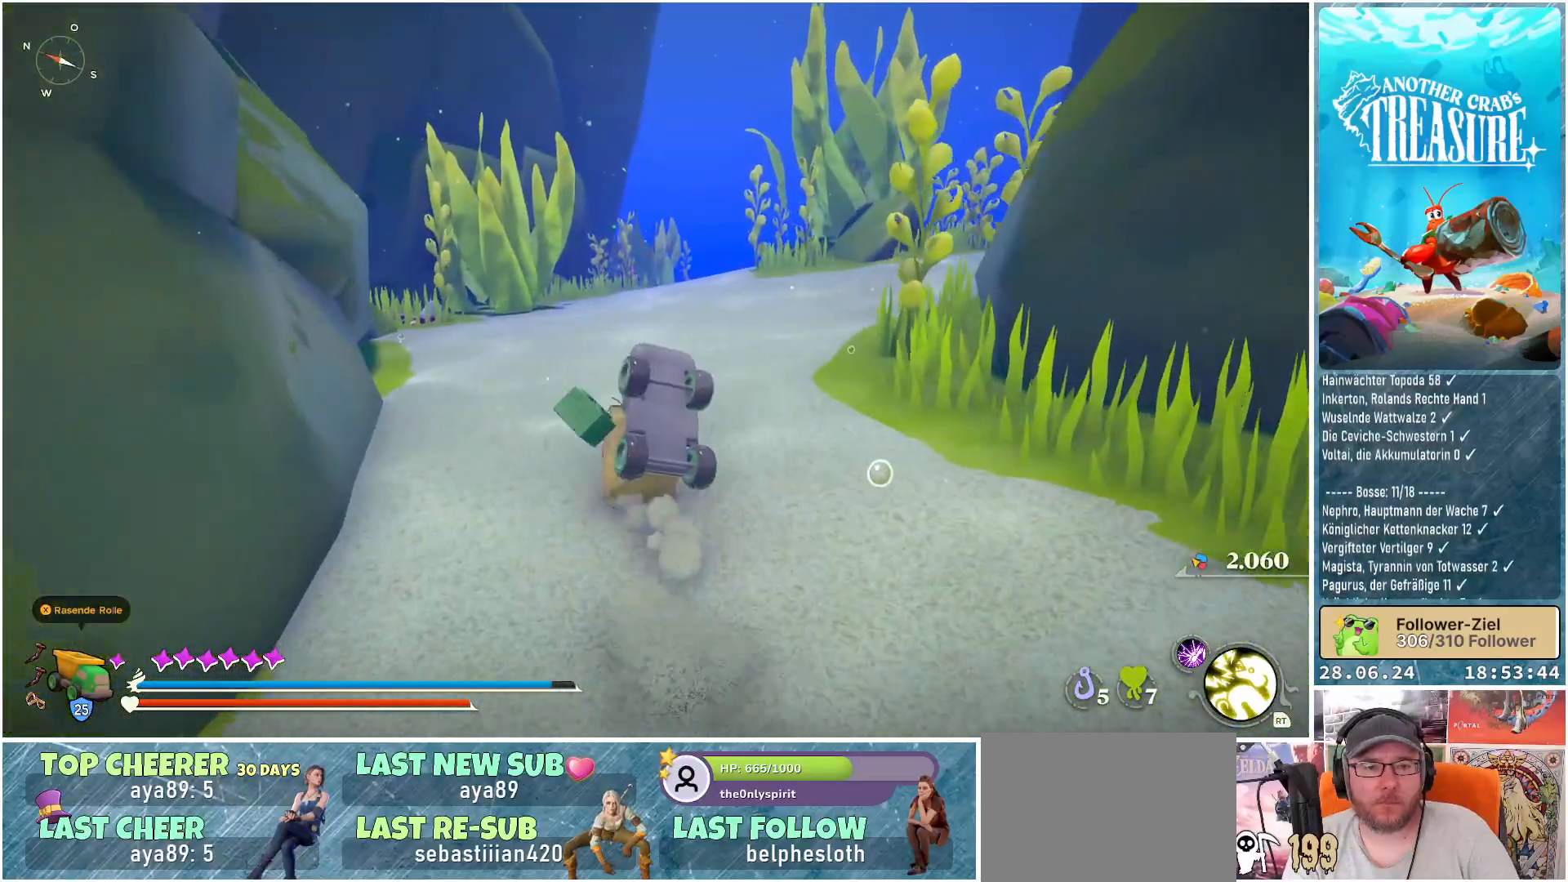
{"buttons": [], "left_stick": "up", "right_stick": "center", "events": [[233, "B", "up"]]}
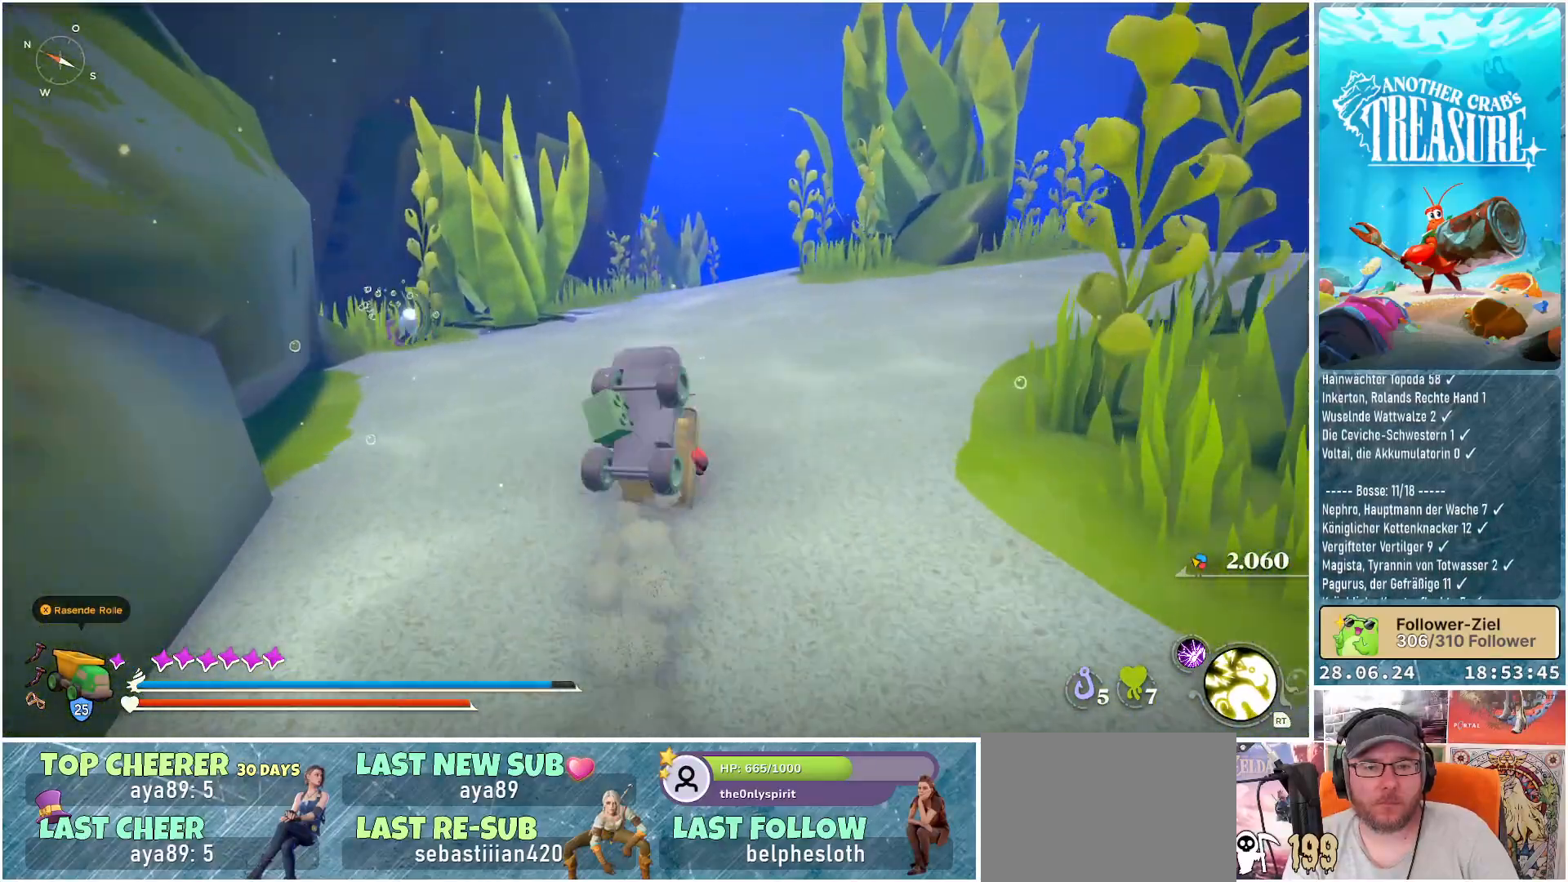
{"buttons": [], "left_stick": "up", "right_stick": "center", "events": []}
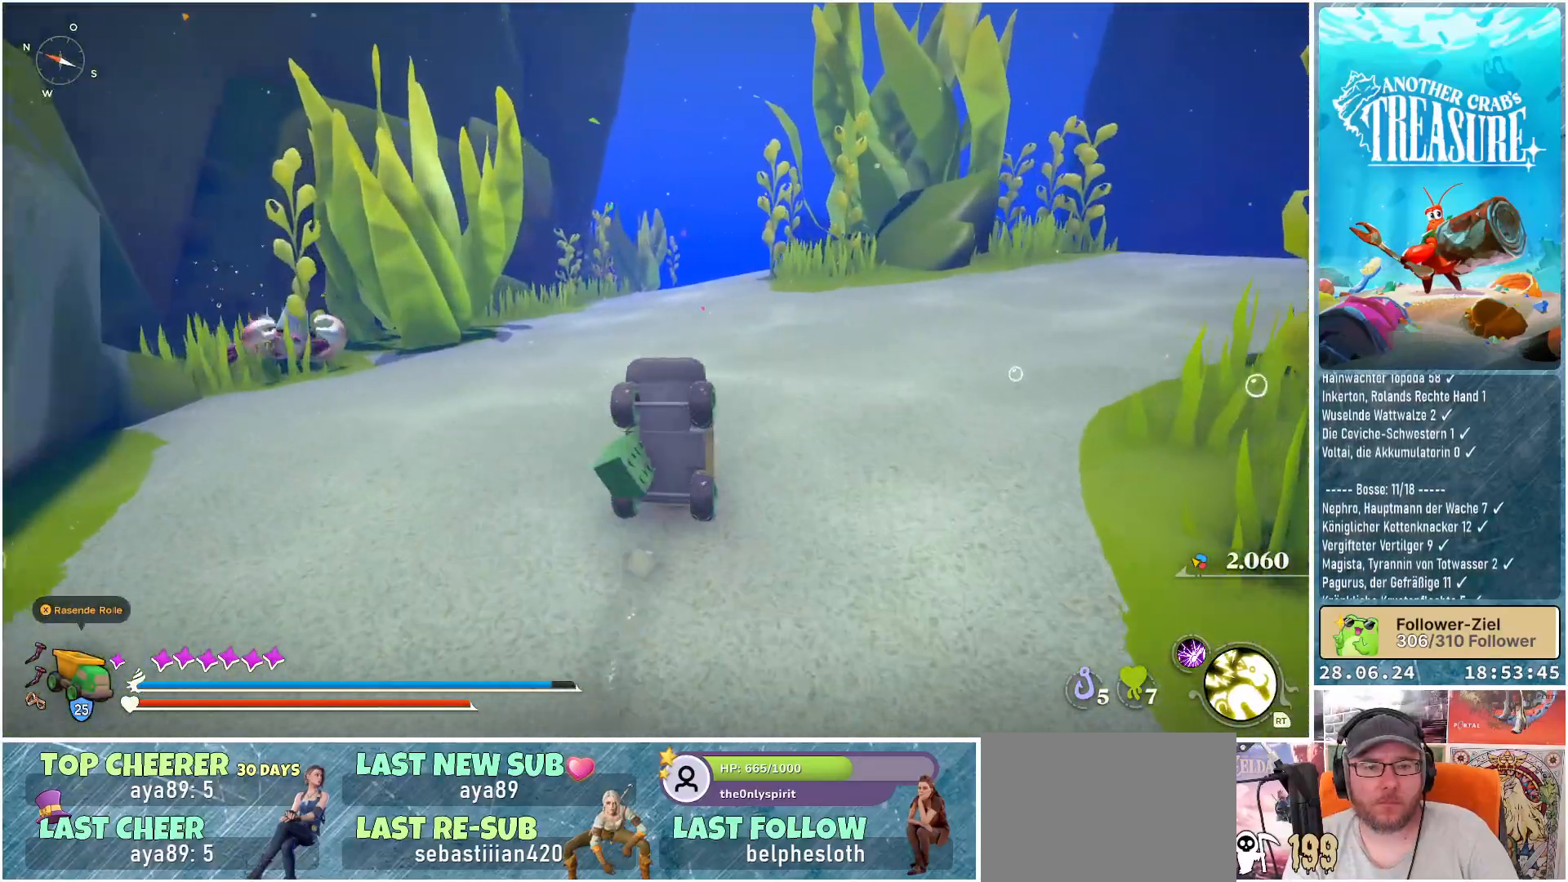
{"buttons": [], "left_stick": "up-left", "right_stick": "left", "events": [[33, "left_stick", "up-left"], [350, "right_stick", "left"]]}
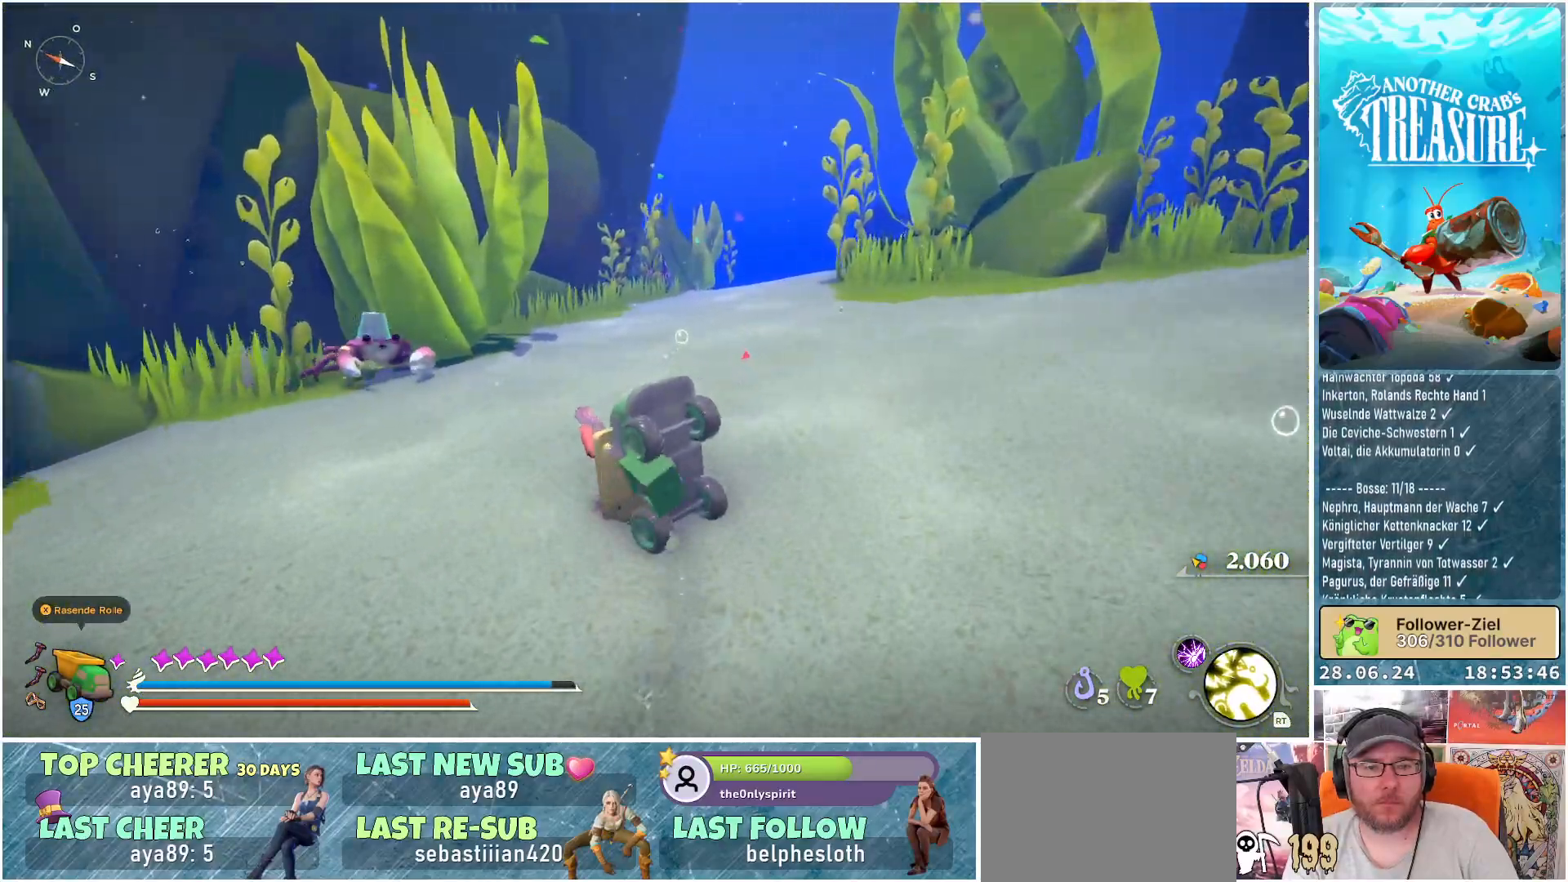
{"buttons": [], "left_stick": "up", "right_stick": "center", "events": [[17, "R1", "down"], [167, "R1", "up"], [200, "right_stick", "center"], [300, "left_stick", "up"]]}
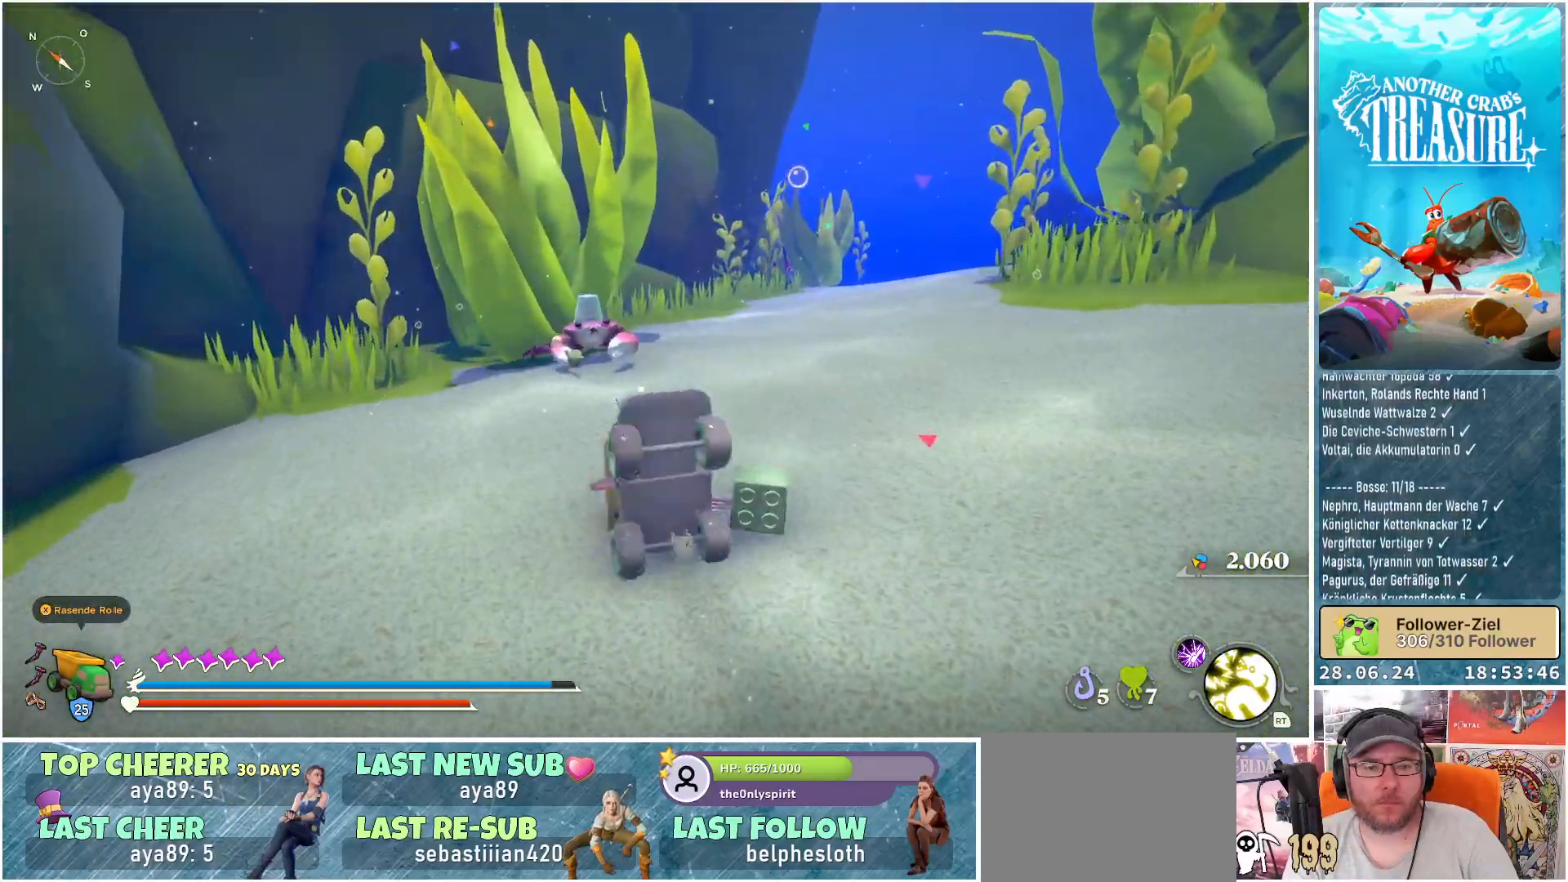
{"buttons": [], "left_stick": "up", "right_stick": "down-right", "events": [[150, "right_stick", "down-right"], [300, "R1", "down"], [467, "R1", "up"]]}
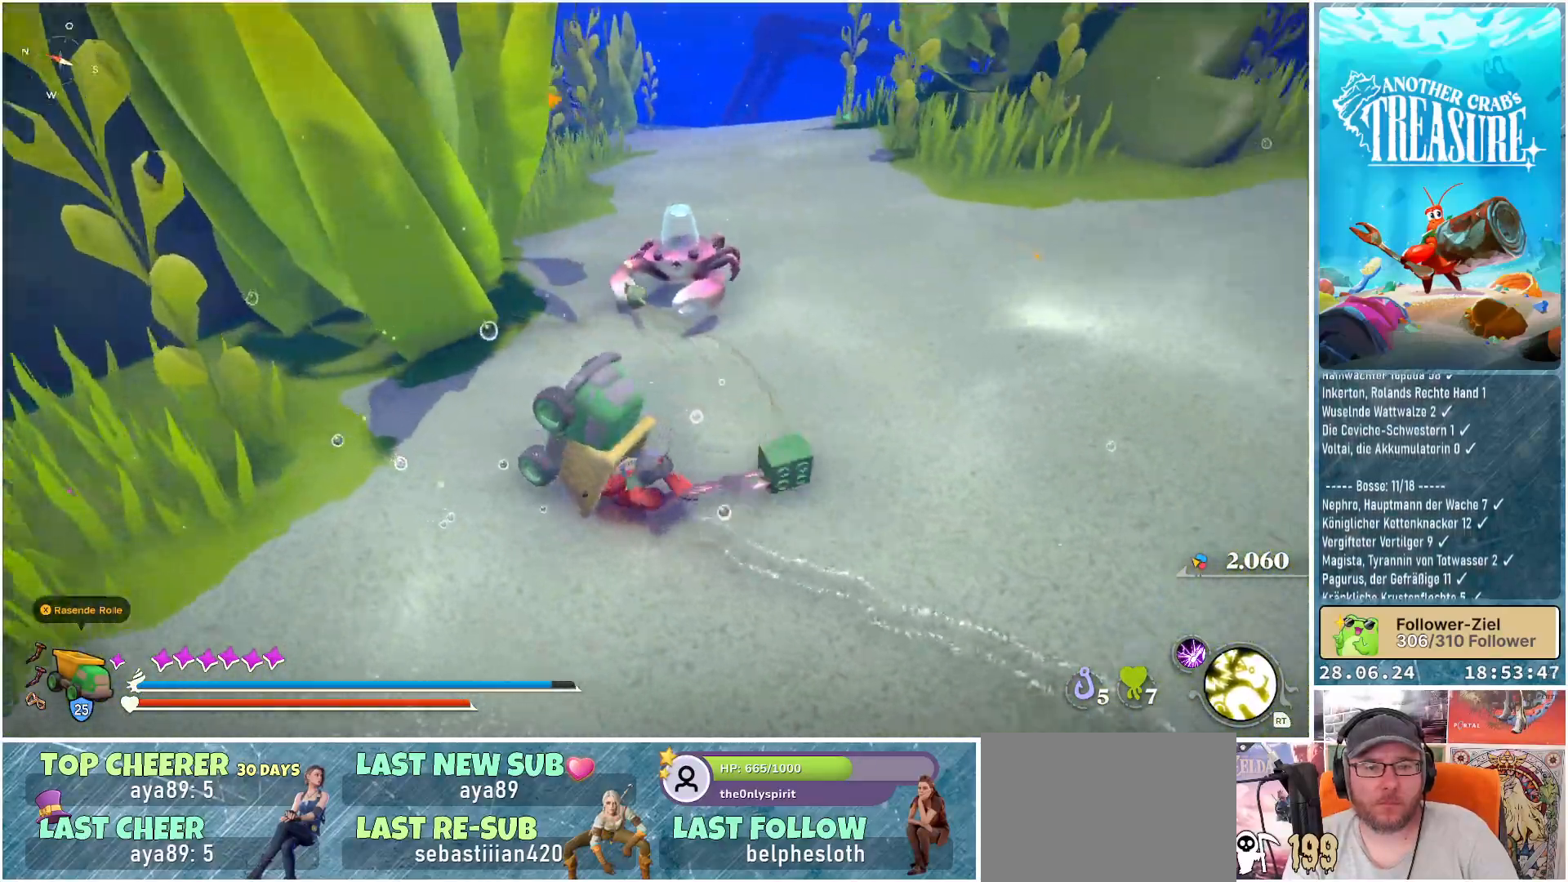
{"buttons": [], "left_stick": "up", "right_stick": "down-right", "events": []}
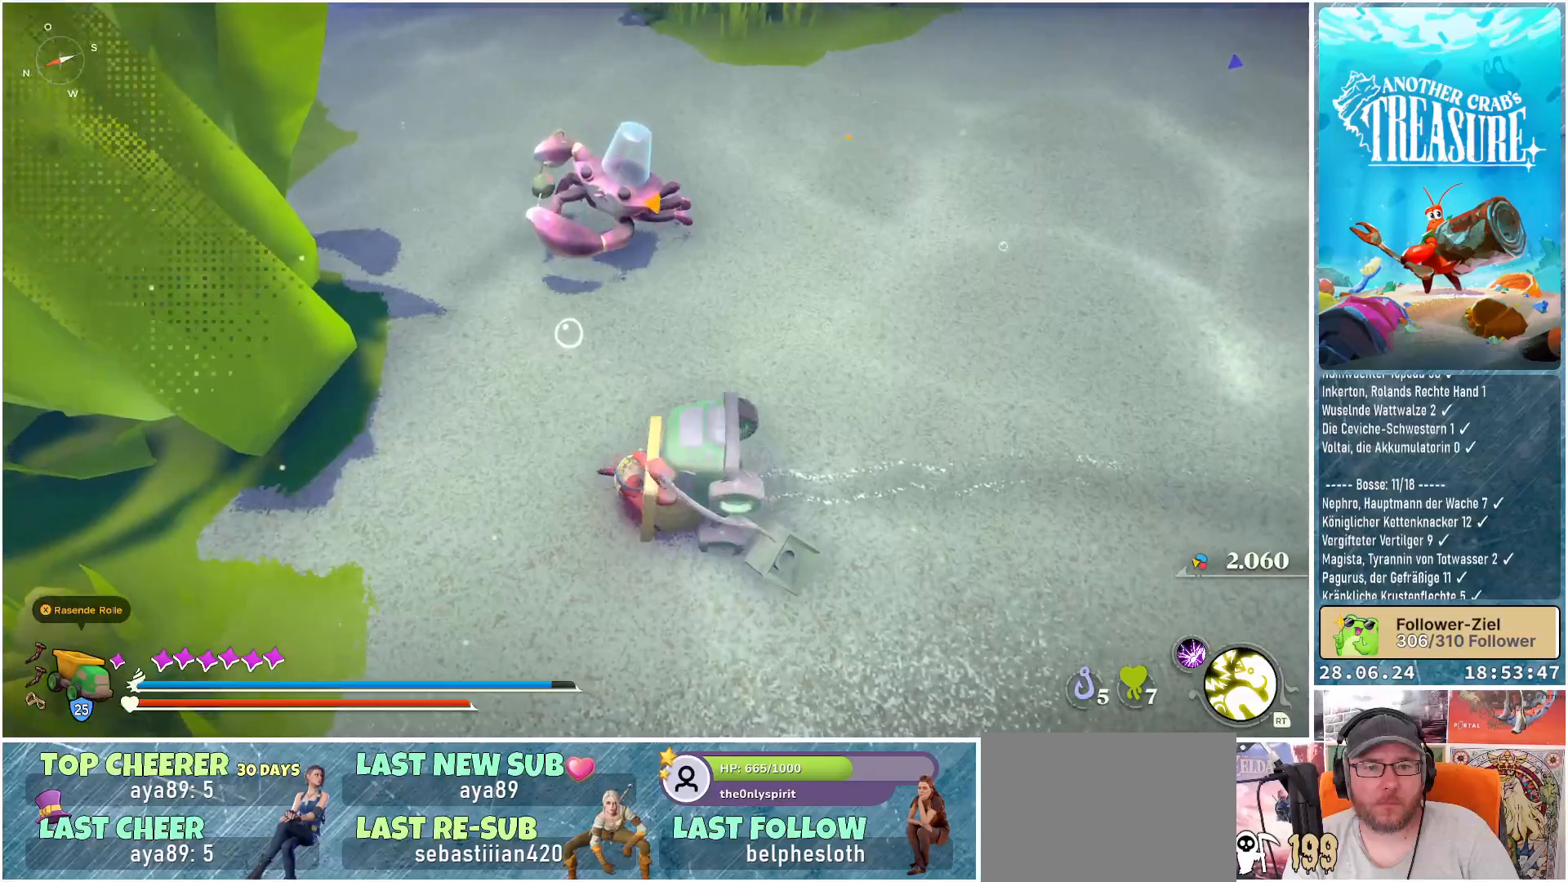
{"buttons": [], "left_stick": "up-right", "right_stick": "right", "events": [[367, "right_stick", "right"], [433, "left_stick", "up-right"]]}
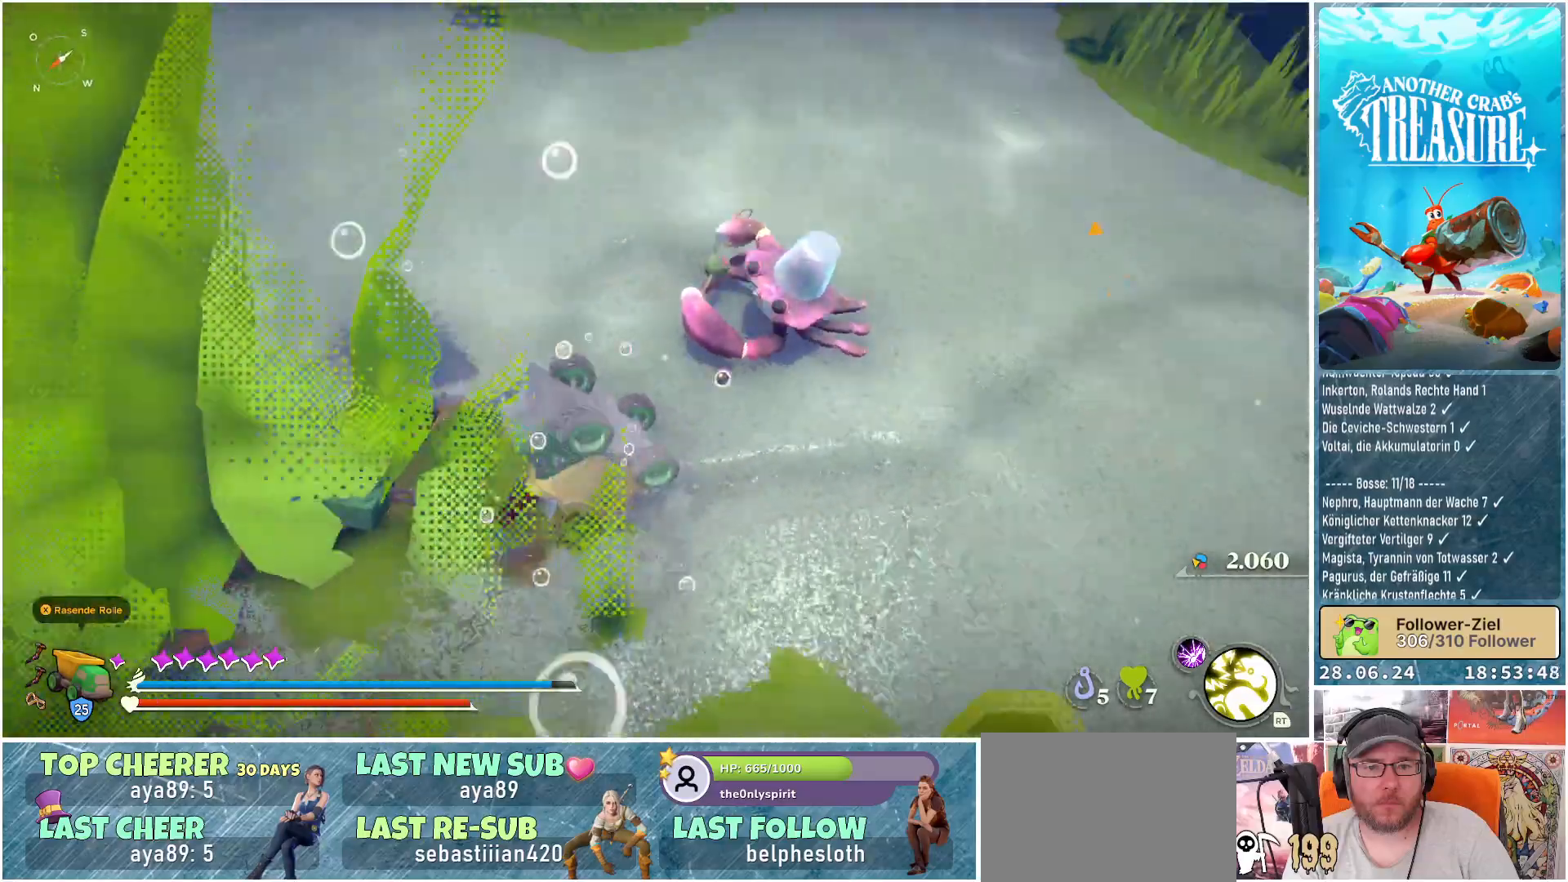
{"buttons": [], "left_stick": "up", "right_stick": "center", "events": [[83, "right_stick", "center"], [267, "B", "down"], [317, "left_stick", "up"], [367, "B", "up"]]}
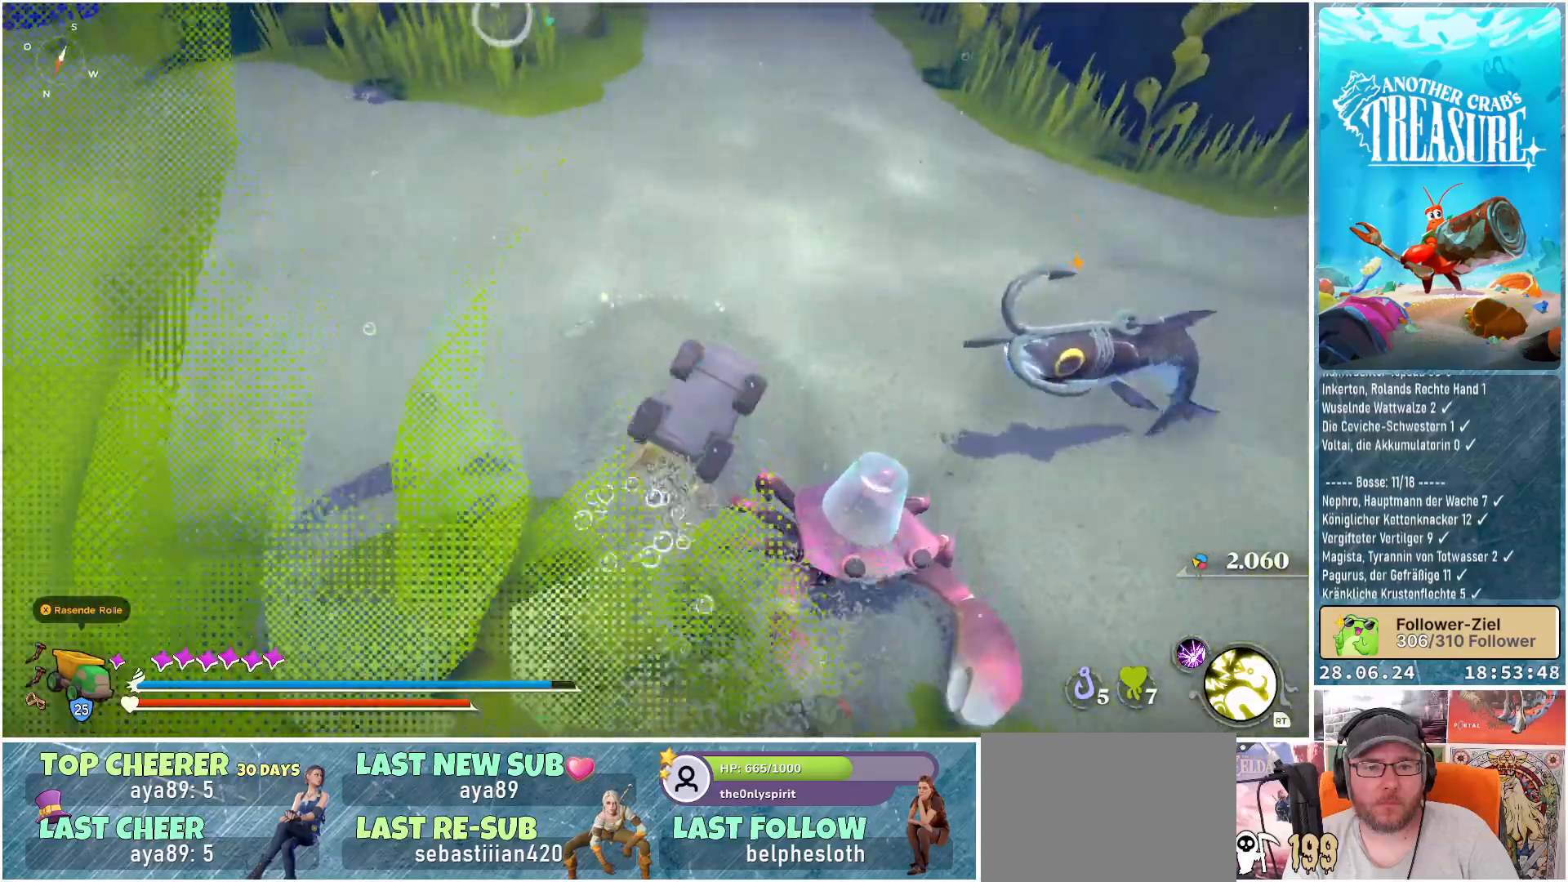
{"buttons": [], "left_stick": "left", "right_stick": "right", "events": [[100, "left_stick", "up-left"], [200, "right_stick", "right"], [317, "left_stick", "left"]]}
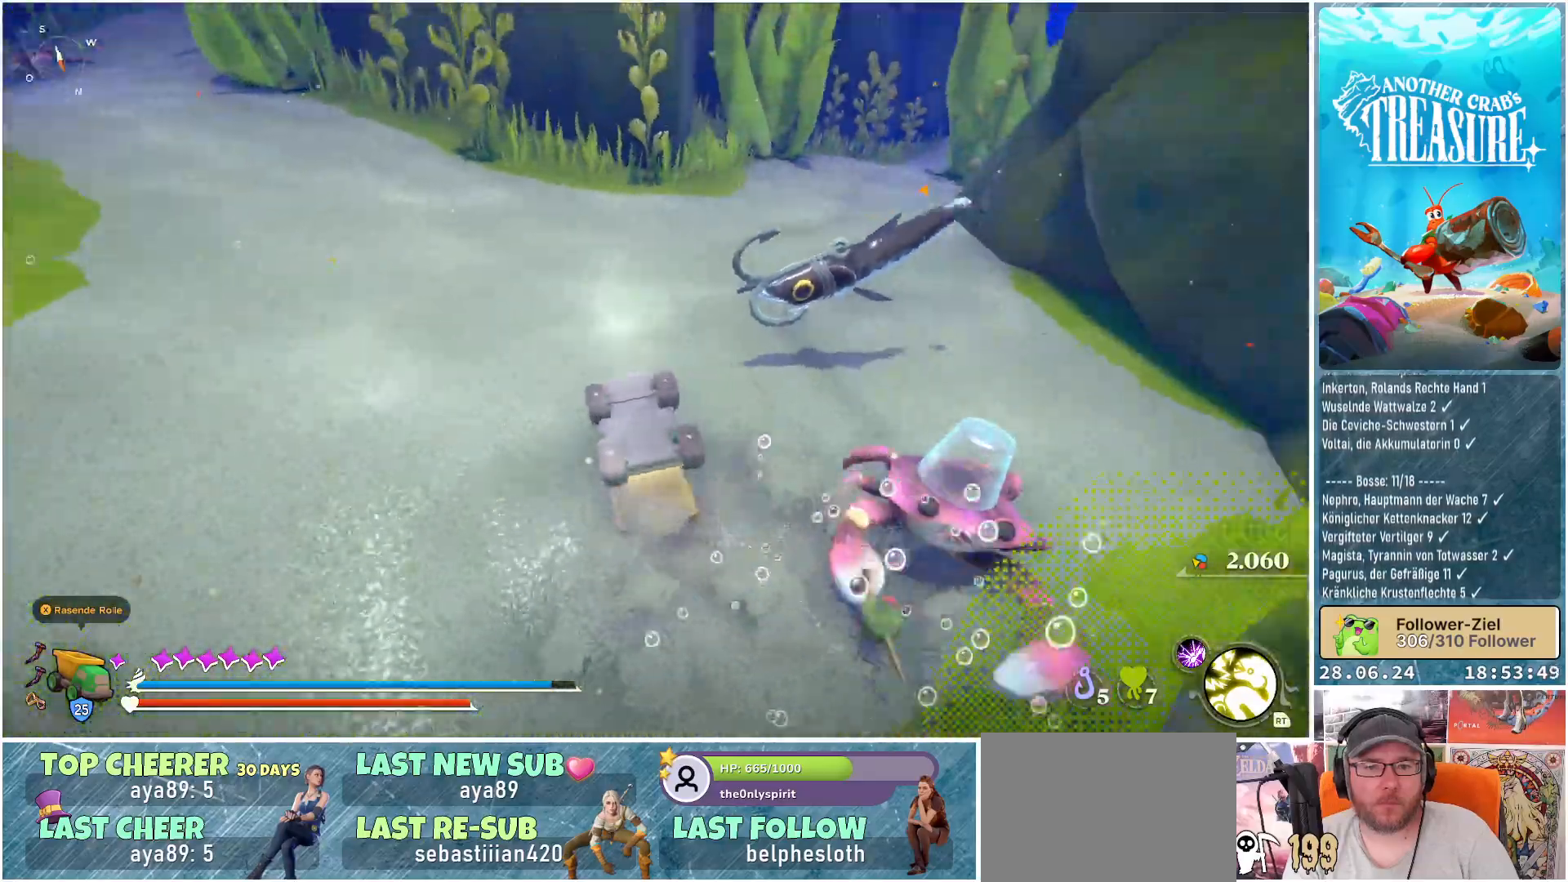
{"buttons": [], "left_stick": "down-left", "right_stick": "center", "events": [[117, "left_stick", "down-left"], [117, "right_stick", "center"], [200, "B", "down"], [317, "B", "up"]]}
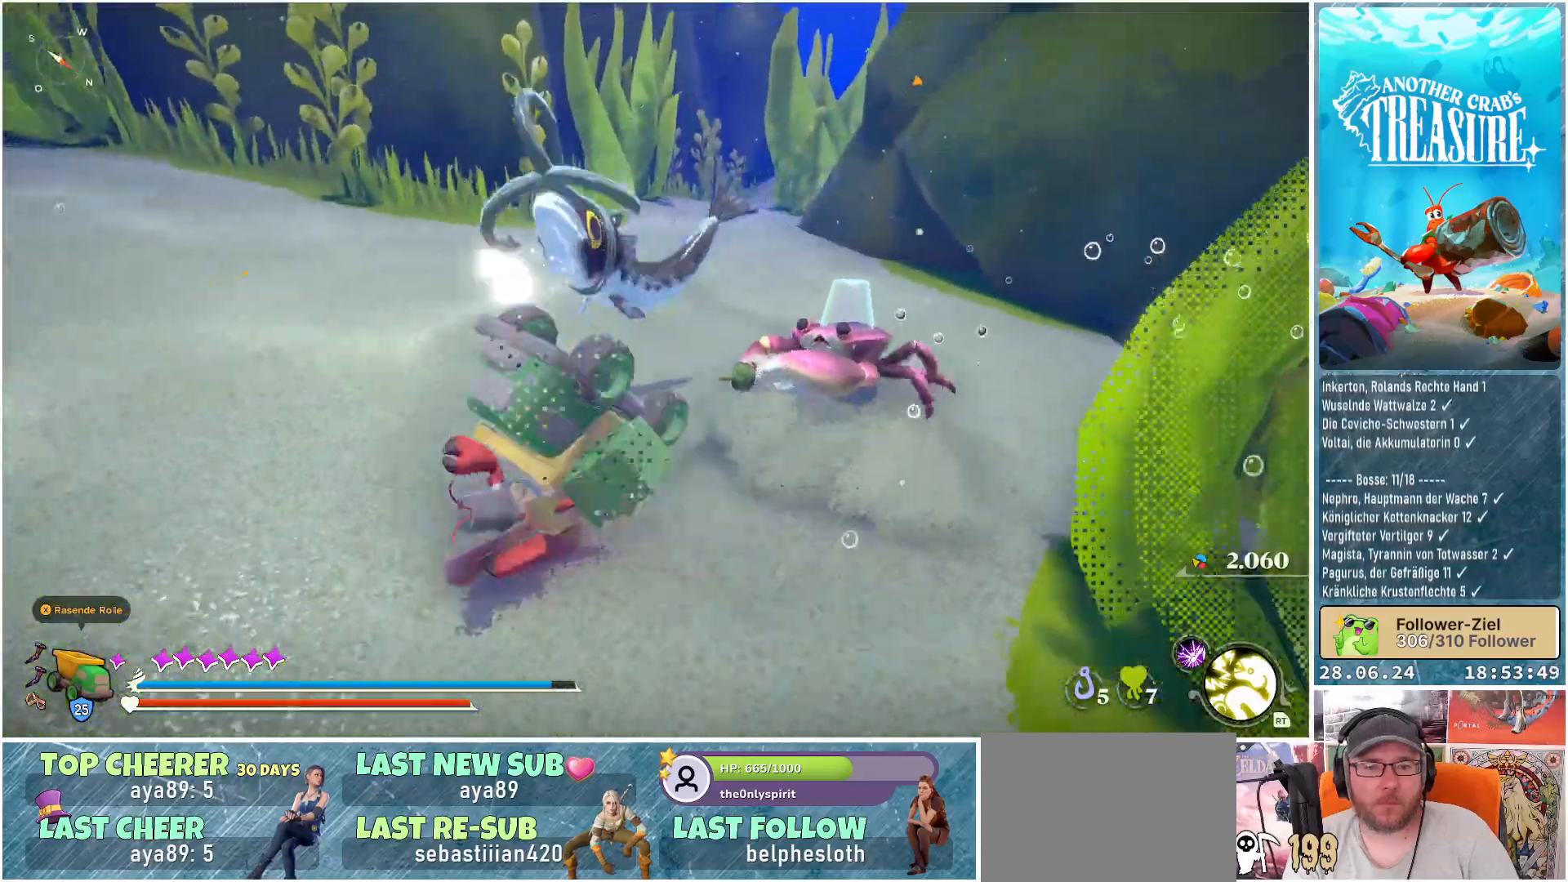
{"buttons": [], "left_stick": "right", "right_stick": "center", "events": [[217, "left_stick", "down"], [333, "left_stick", "down-right"], [450, "left_stick", "right"]]}